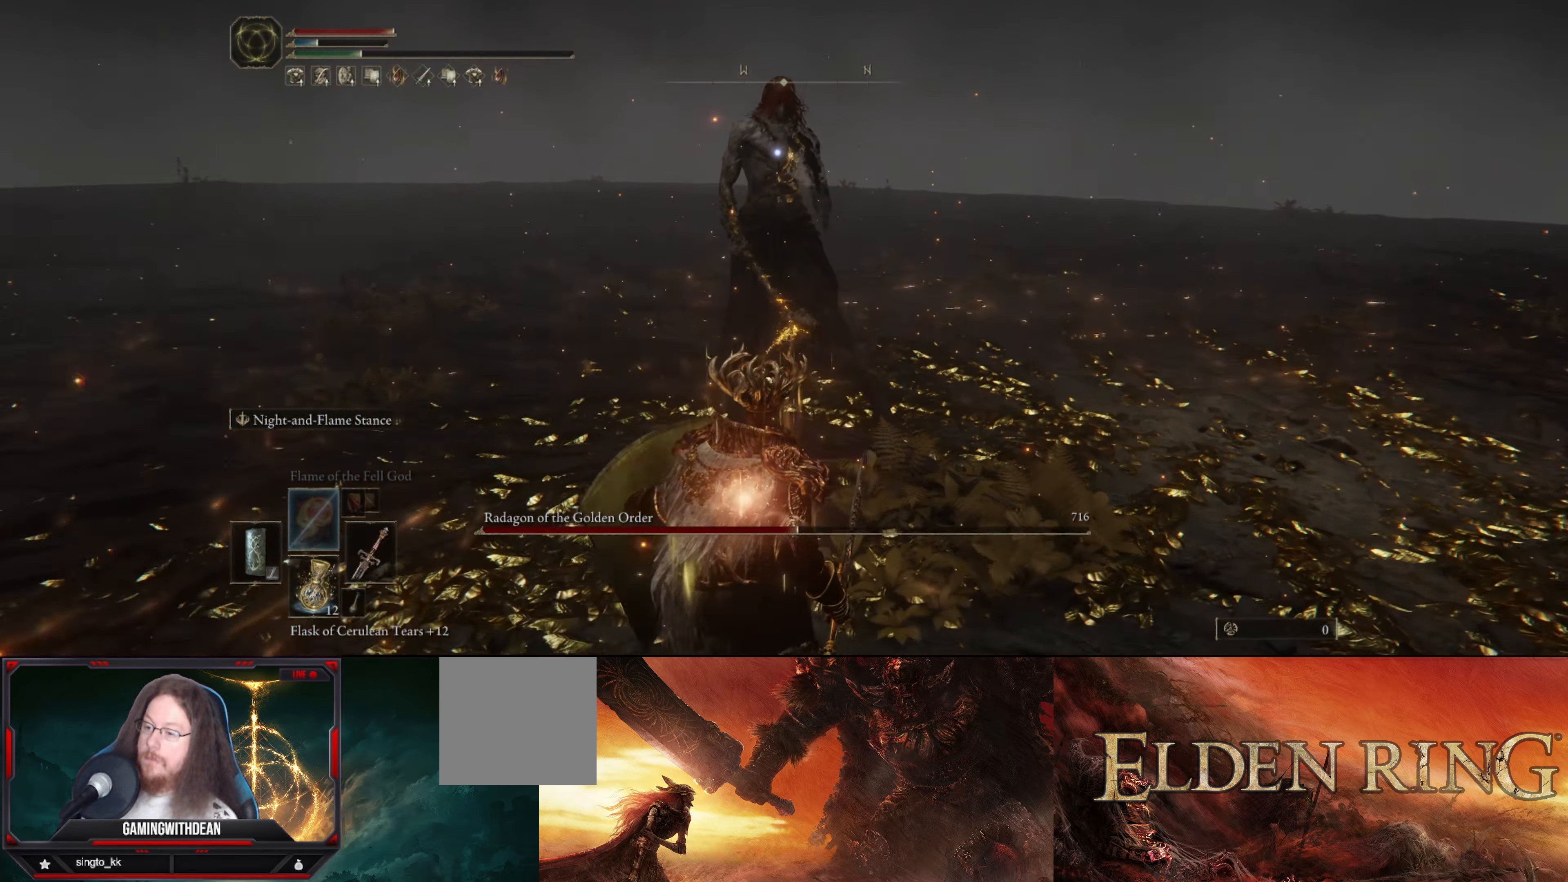
Gameplay with a controller (Xbox layout); each line is a JSON object with the inputs held at the frame after it. "events" lists button and stick changes between this image and that frame as [ms after this image, input, new state], when the widget could be followed in between. Not read: L3 R3.
{"buttons": [], "left_stick": "down-left", "right_stick": "center", "events": [[200, "left_stick", "down-left"]]}
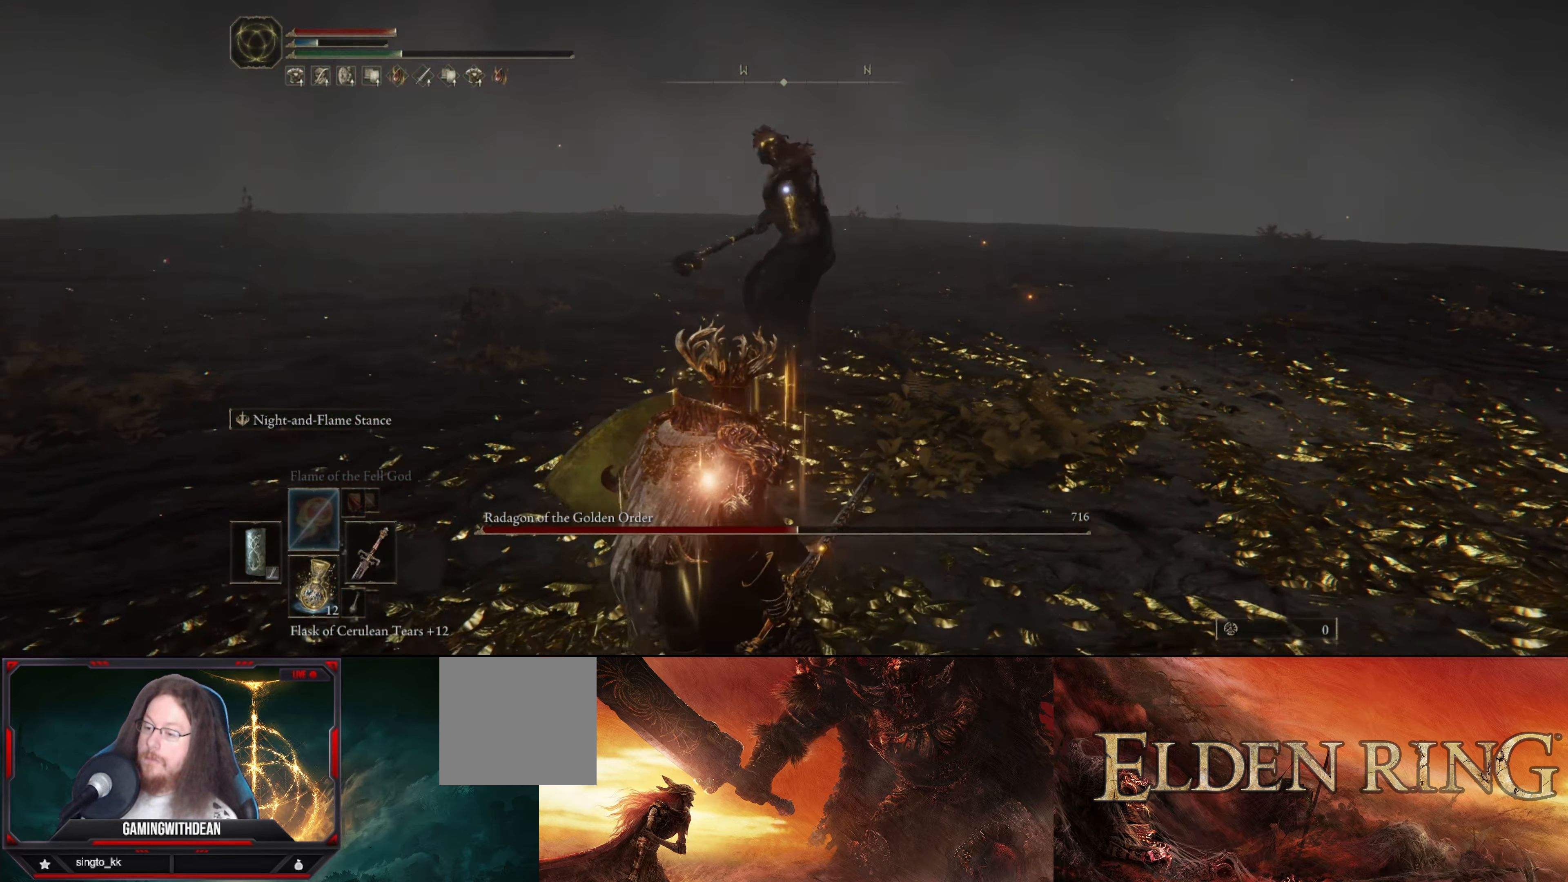
{"buttons": [], "left_stick": "down-left", "right_stick": "center", "events": []}
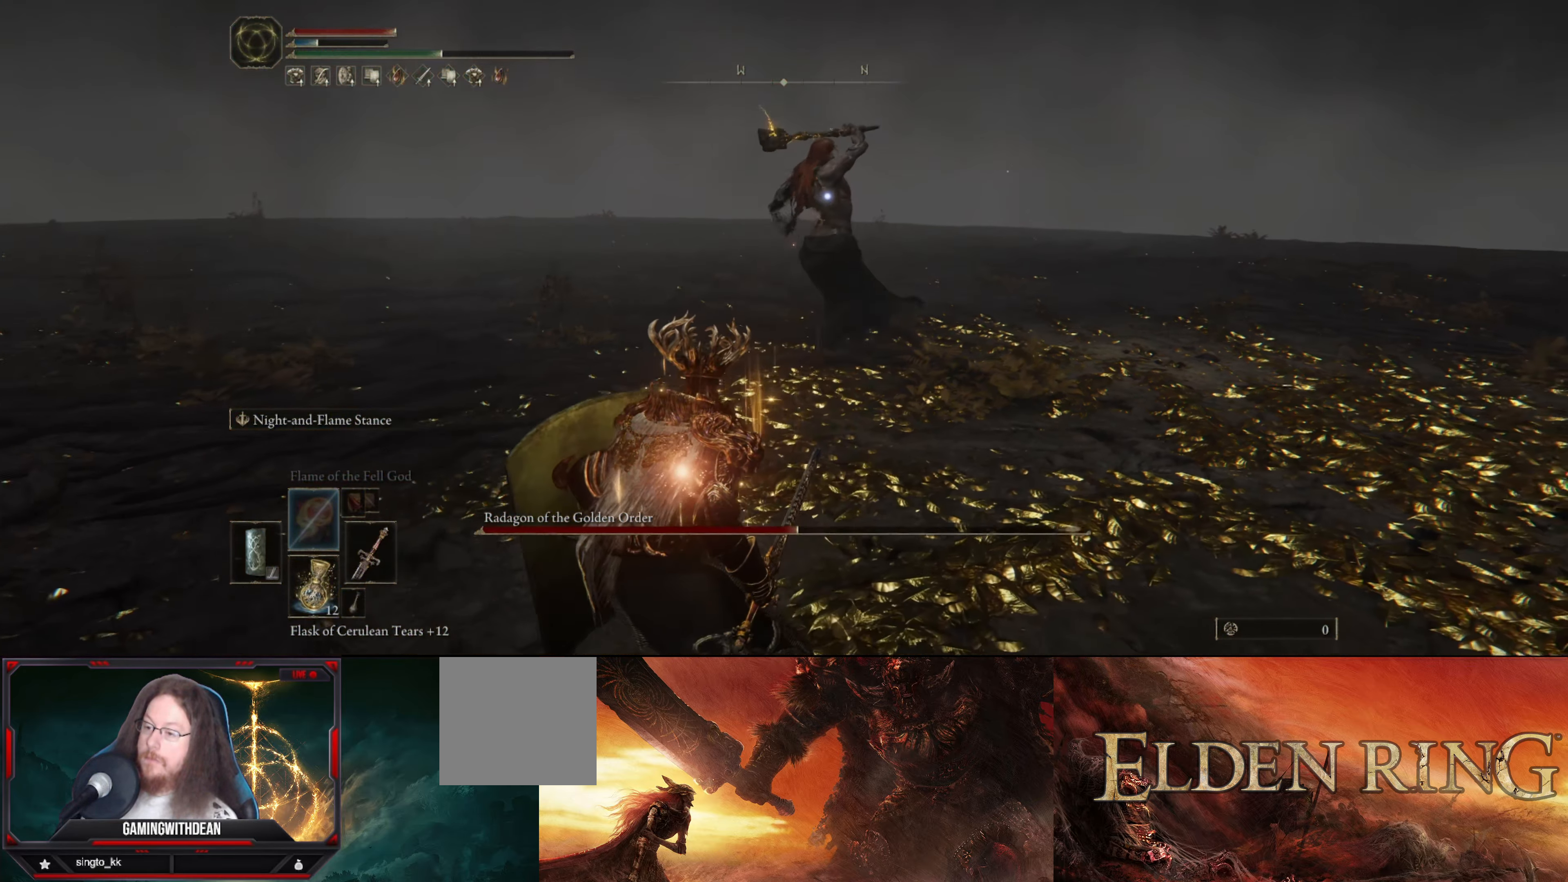
{"buttons": [], "left_stick": "down-left", "right_stick": "center", "events": []}
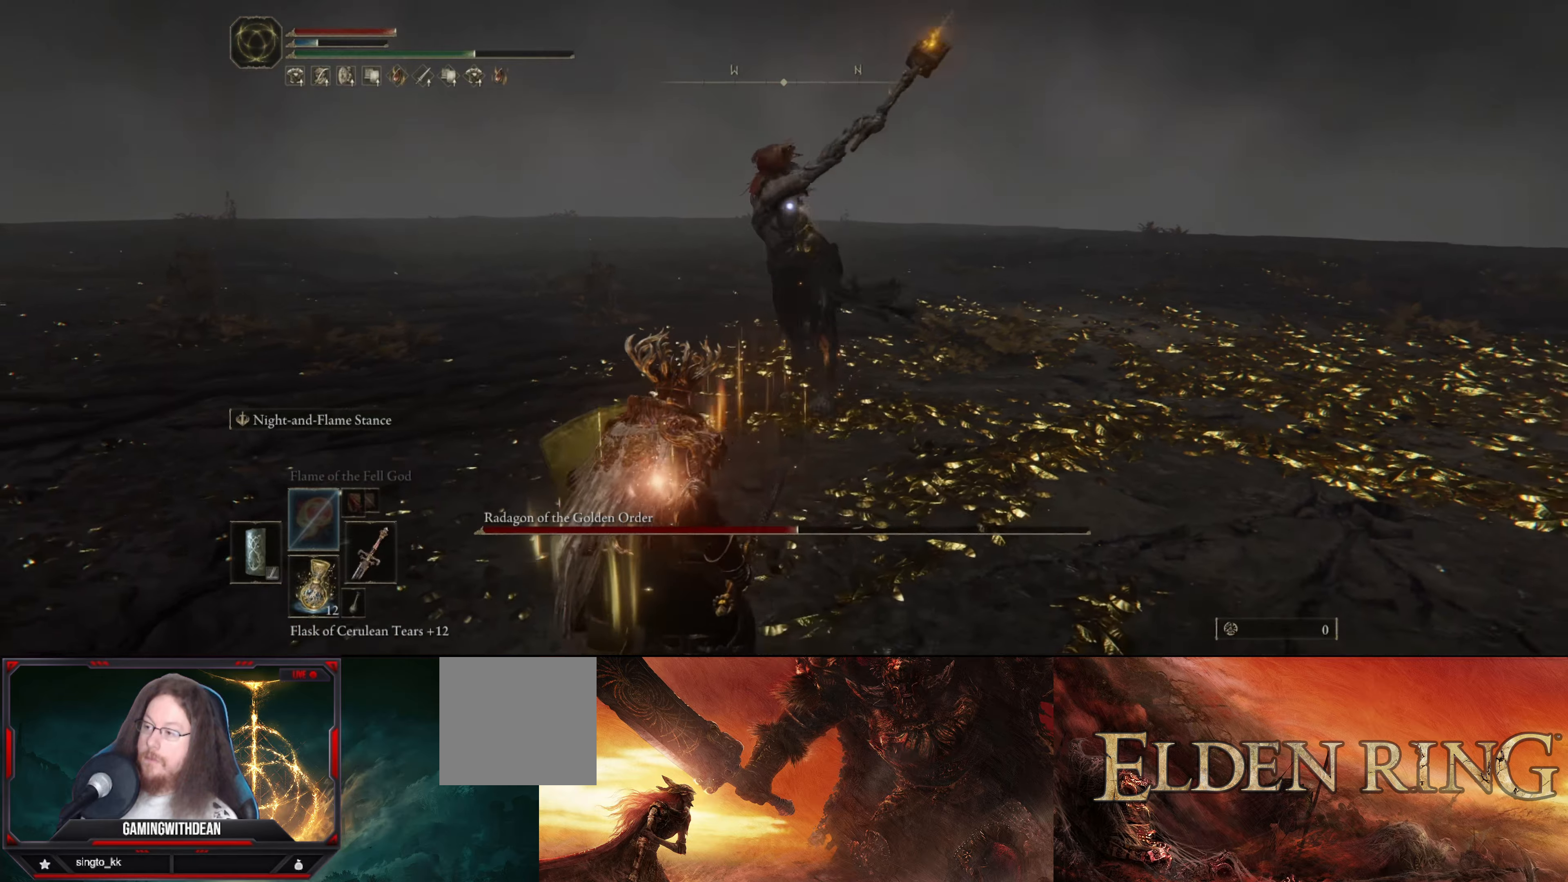
{"buttons": ["L1"], "left_stick": "down-left", "right_stick": "center", "events": [[116, "L1", "down"]]}
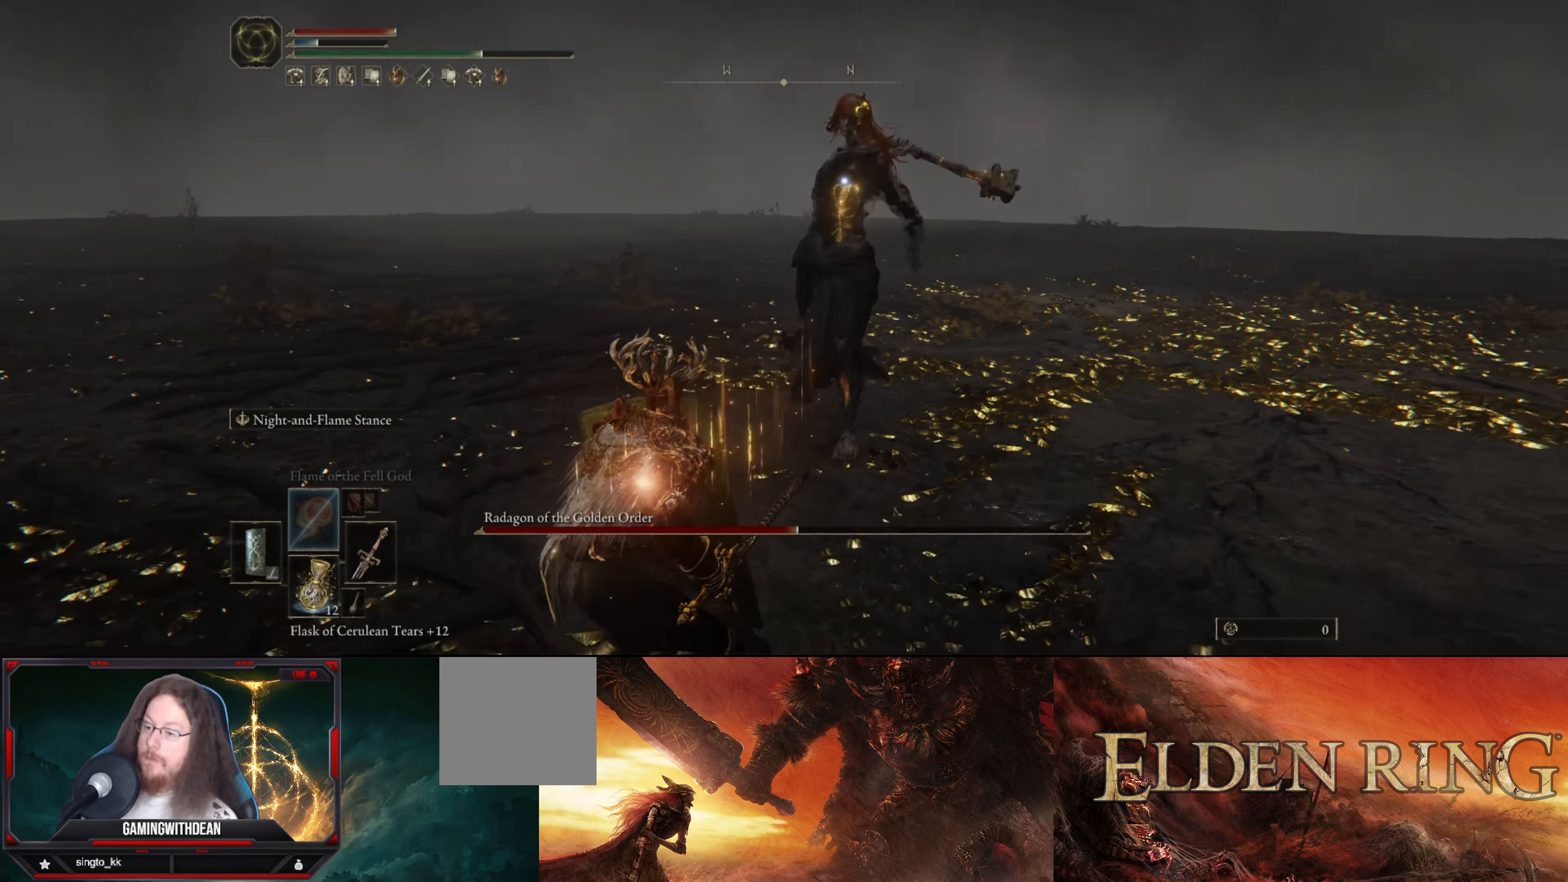
{"buttons": ["L1"], "left_stick": "up-left", "right_stick": "center", "events": [[483, "left_stick", "up-left"]]}
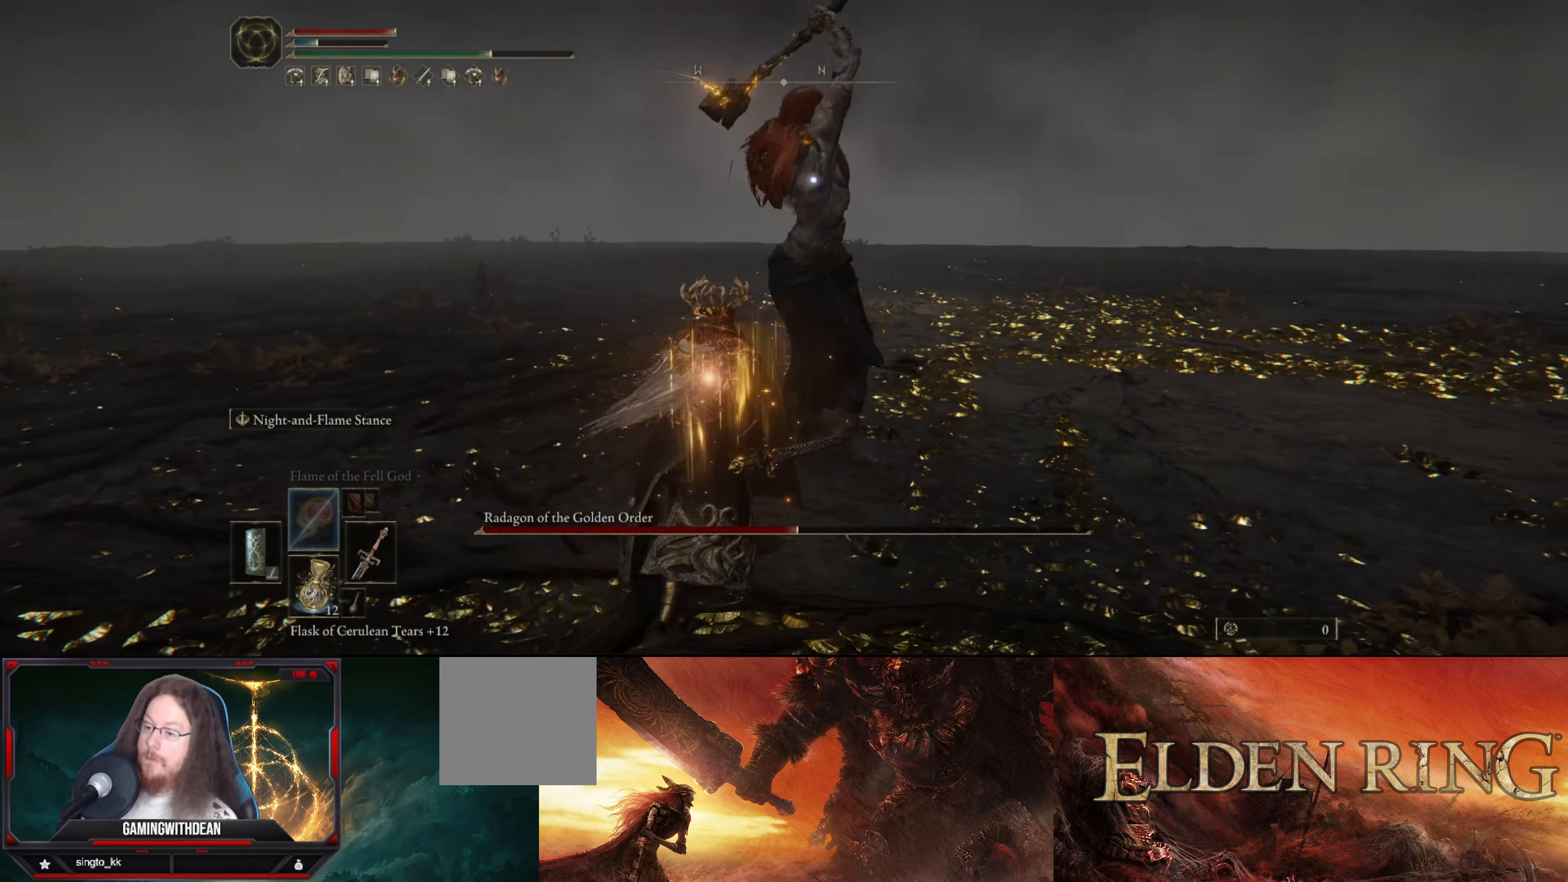
{"buttons": ["L1"], "left_stick": "up-left", "right_stick": "center", "events": [[200, "left_stick", "up"], [383, "left_stick", "up-left"]]}
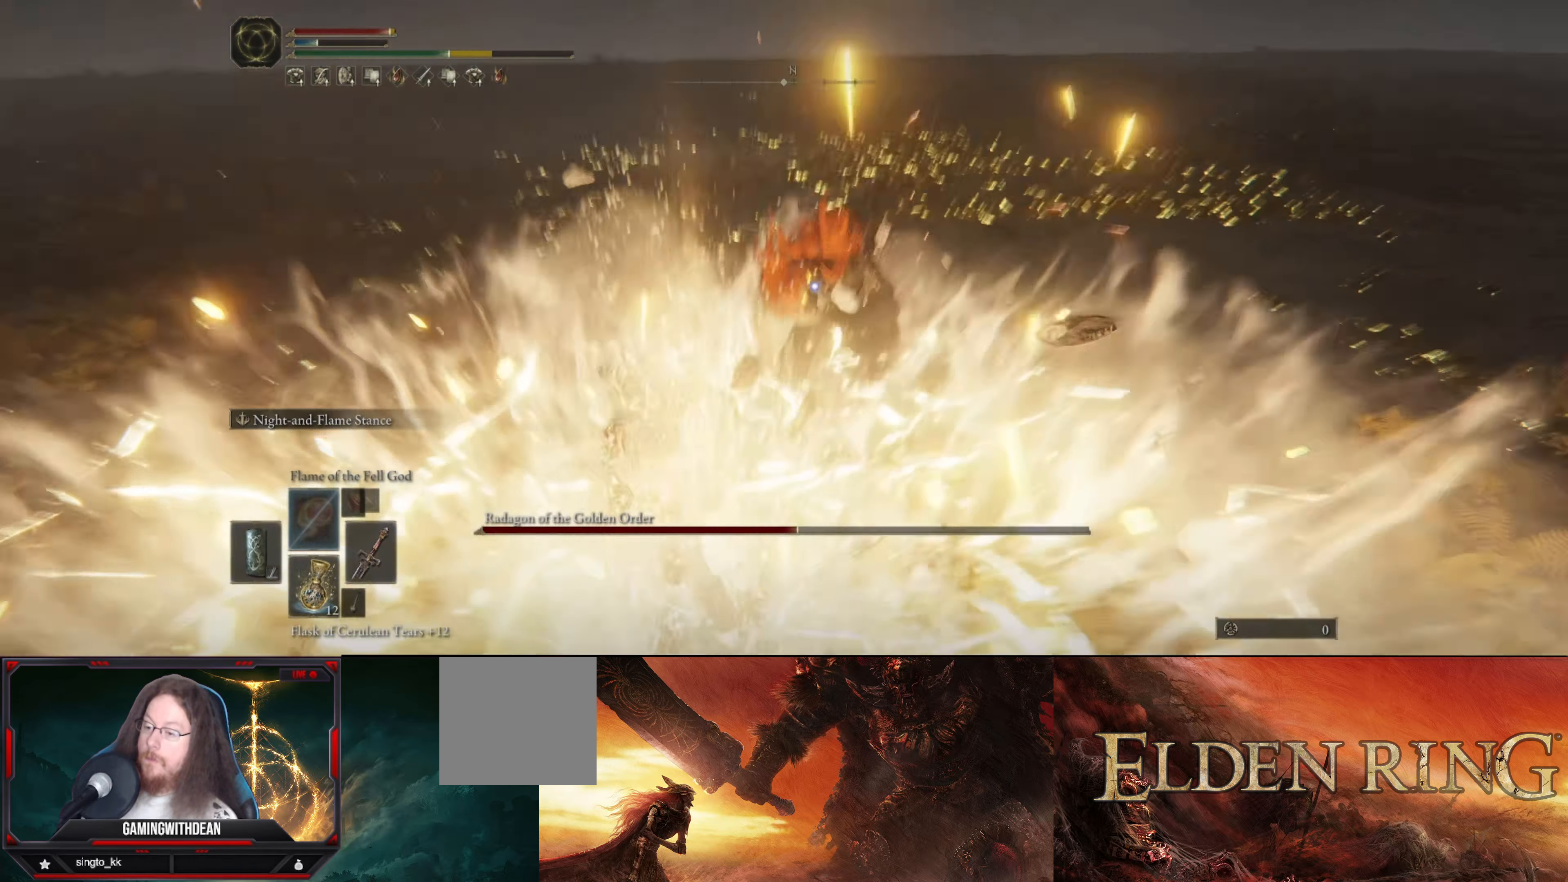
{"buttons": ["L1"], "left_stick": "center", "right_stick": "center", "events": [[200, "left_stick", "center"]]}
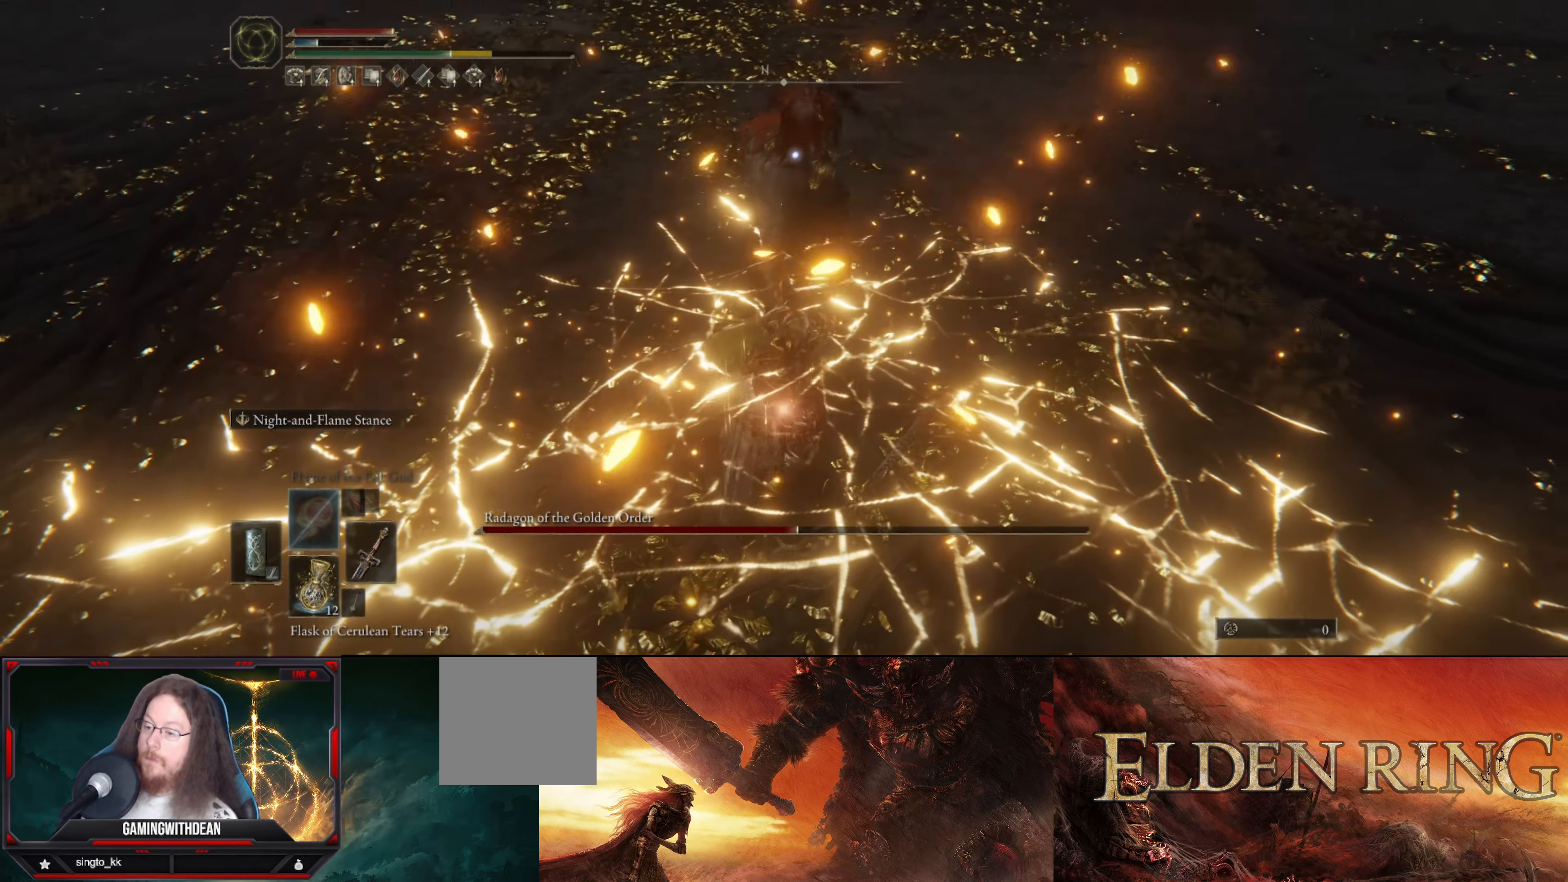
{"buttons": [], "left_stick": "up", "right_stick": "center", "events": [[116, "left_stick", "up-left"], [133, "R2", "down"], [266, "R2", "up"], [366, "left_stick", "up"], [433, "L1", "up"]]}
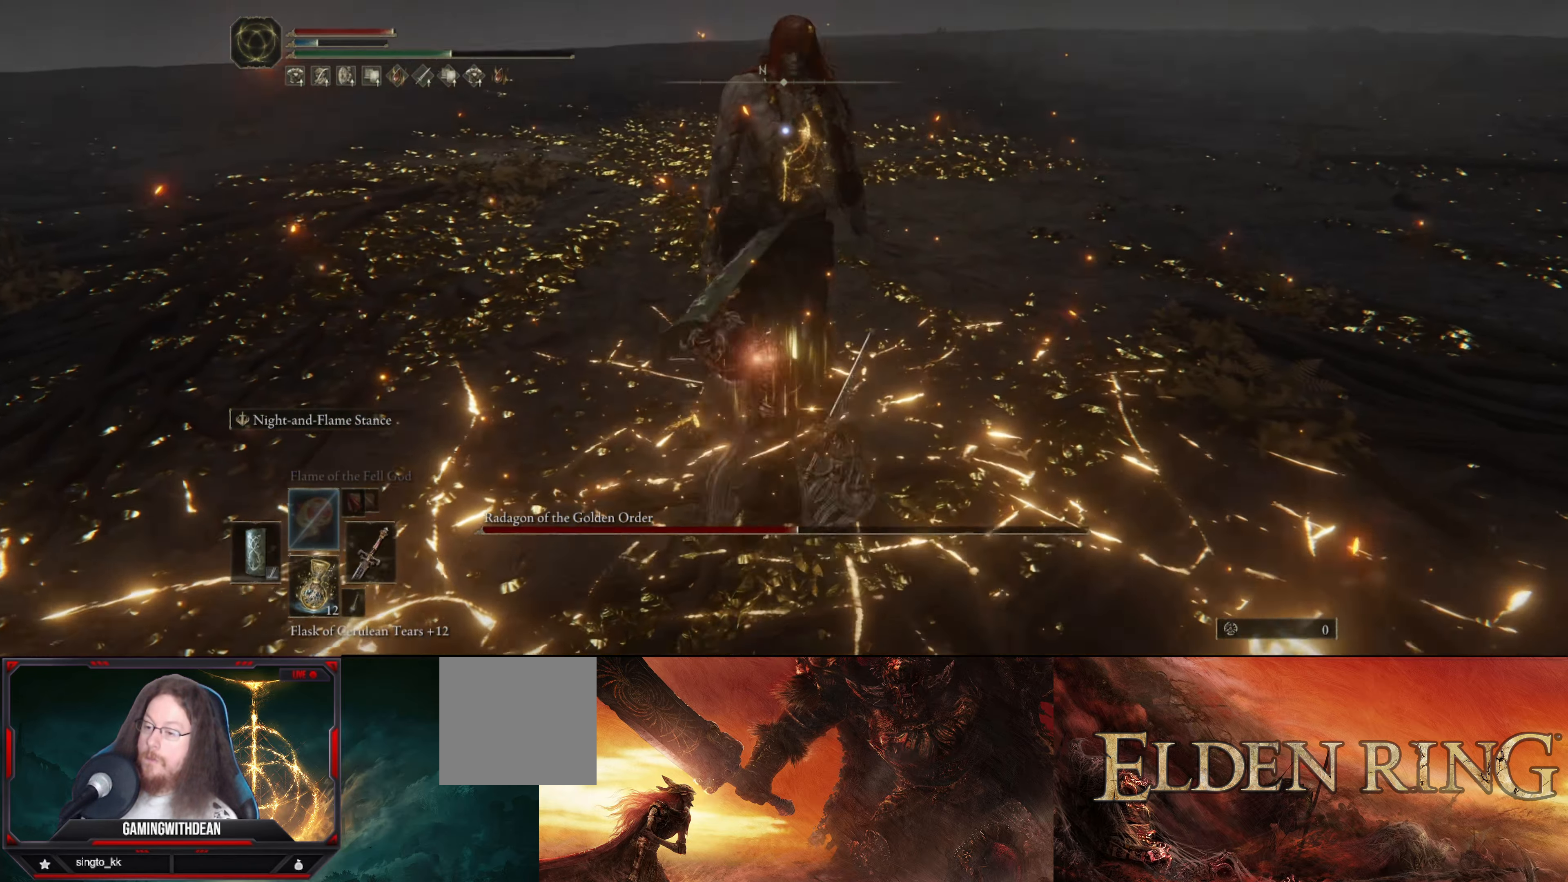
{"buttons": [], "left_stick": "center", "right_stick": "center", "events": [[150, "left_stick", "center"]]}
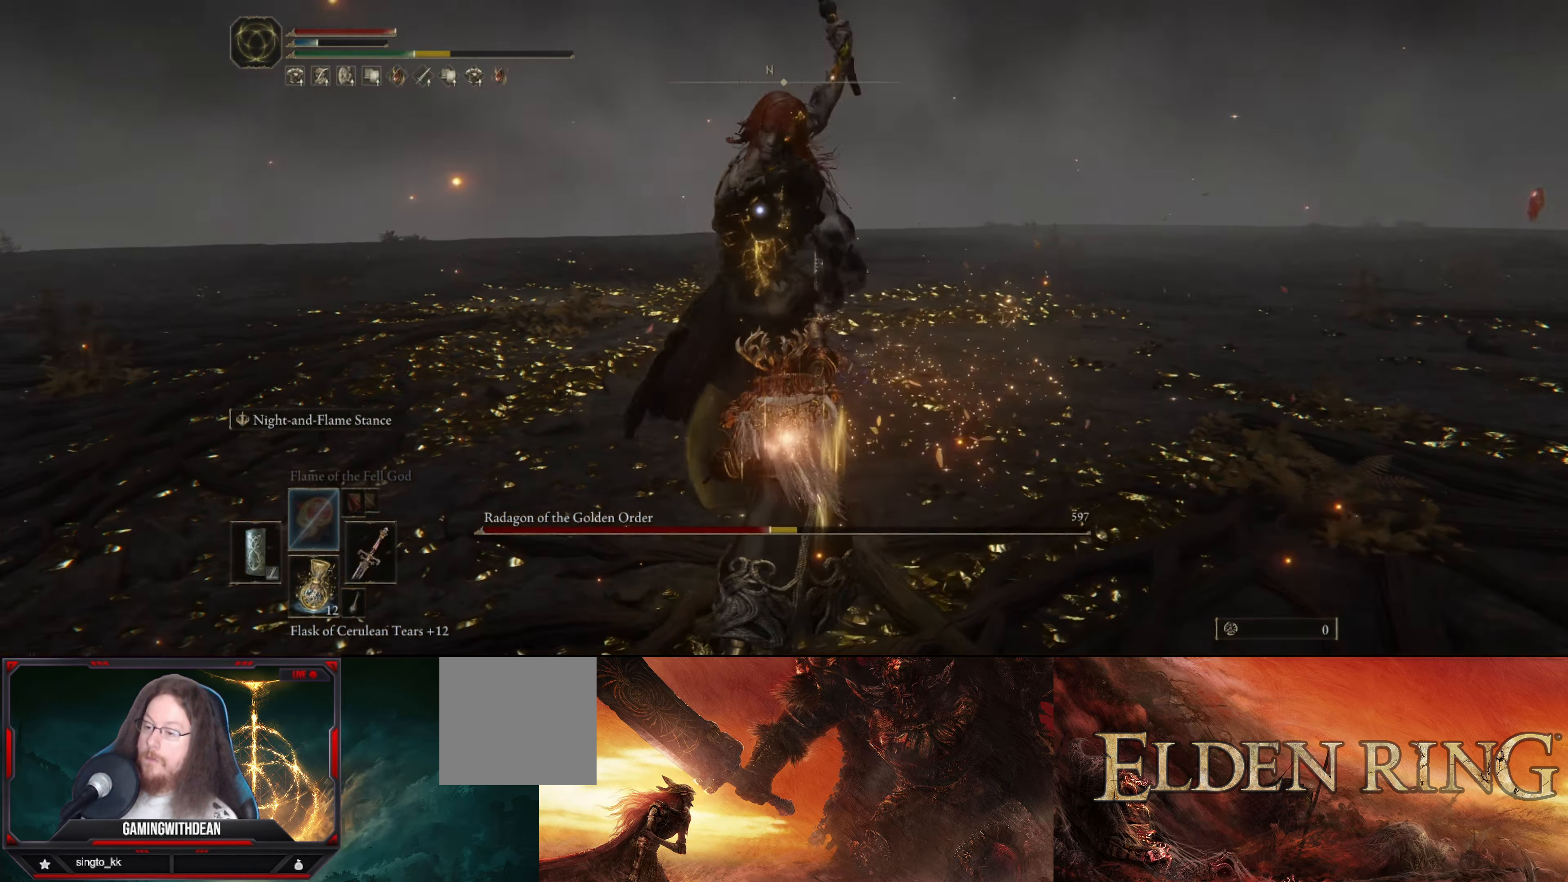
{"buttons": ["L1"], "left_stick": "left", "right_stick": "center", "events": [[16, "left_stick", "down"], [216, "left_stick", "down-left"], [300, "L1", "down"], [450, "left_stick", "left"]]}
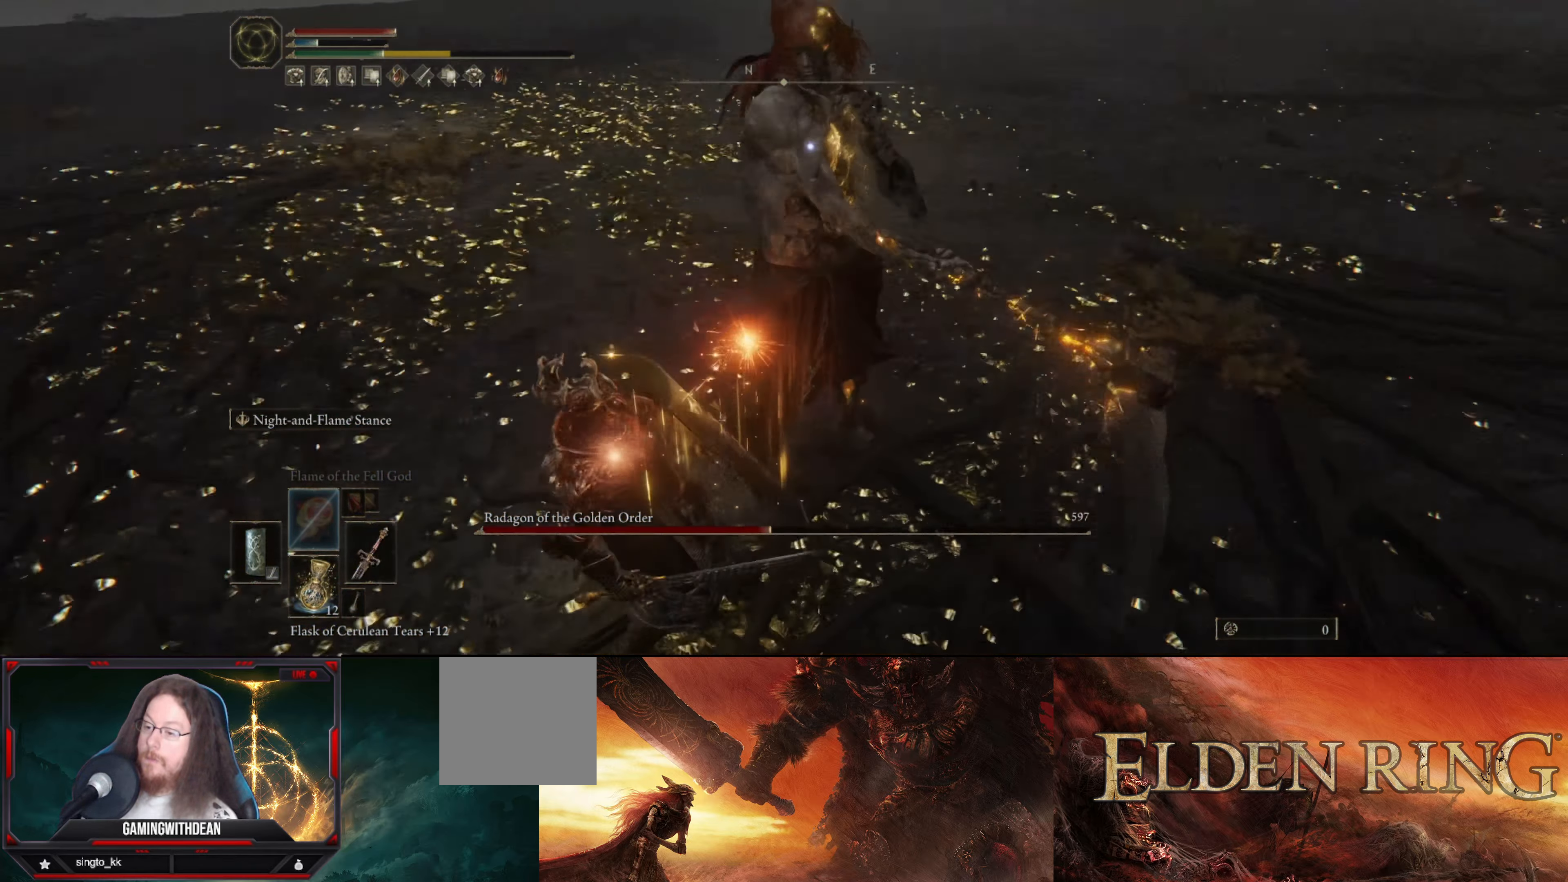
{"buttons": ["L1"], "left_stick": "up-left", "right_stick": "center", "events": [[133, "left_stick", "up-left"]]}
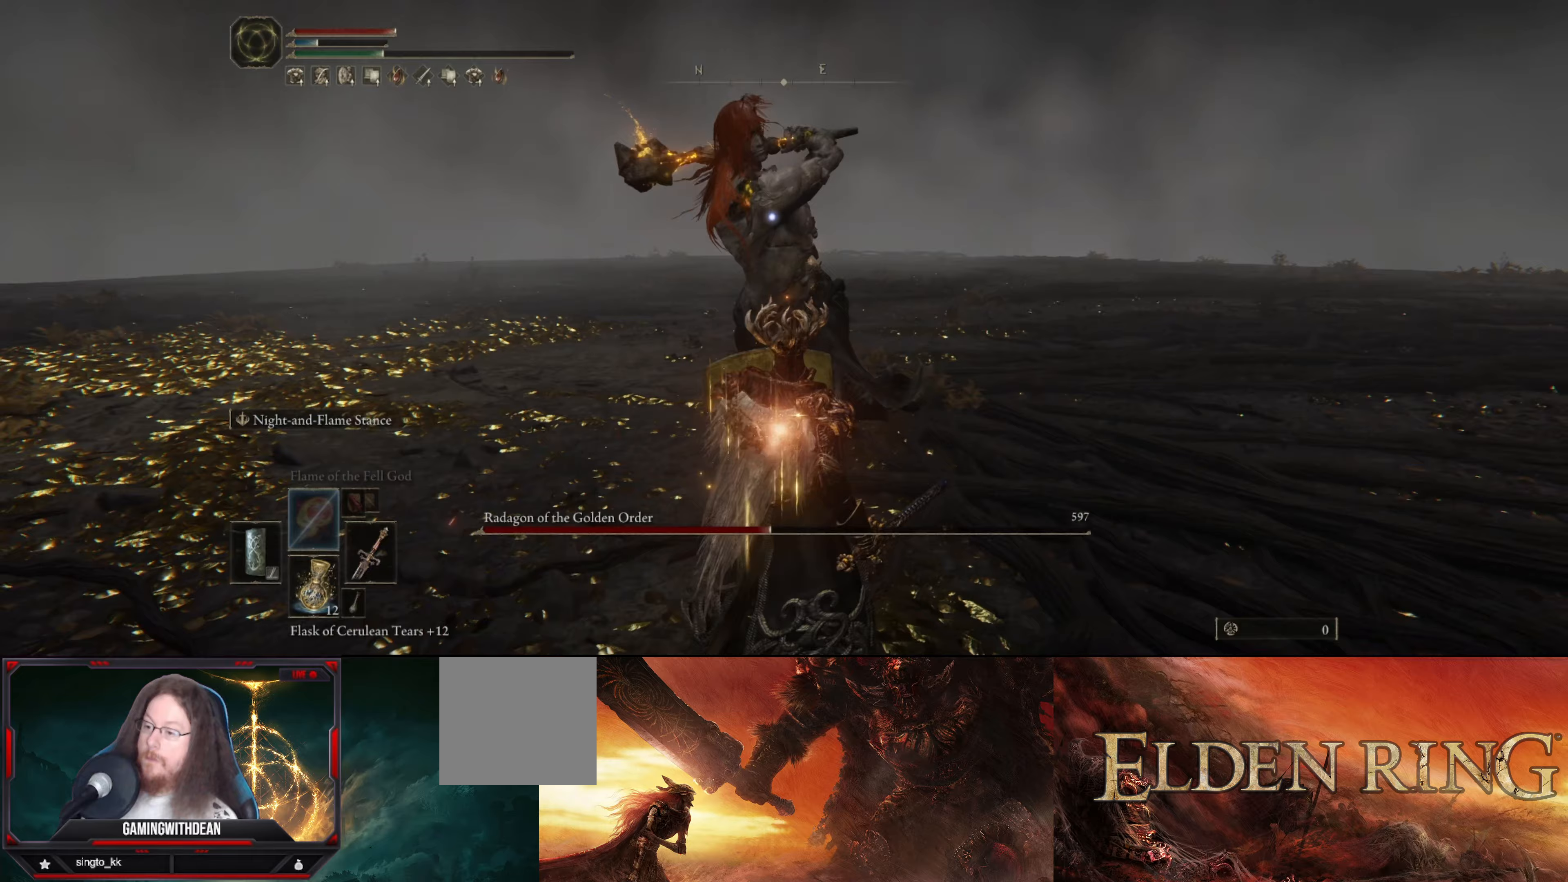
{"buttons": ["L1"], "left_stick": "down-left", "right_stick": "center", "events": [[150, "left_stick", "left"], [267, "left_stick", "down-left"]]}
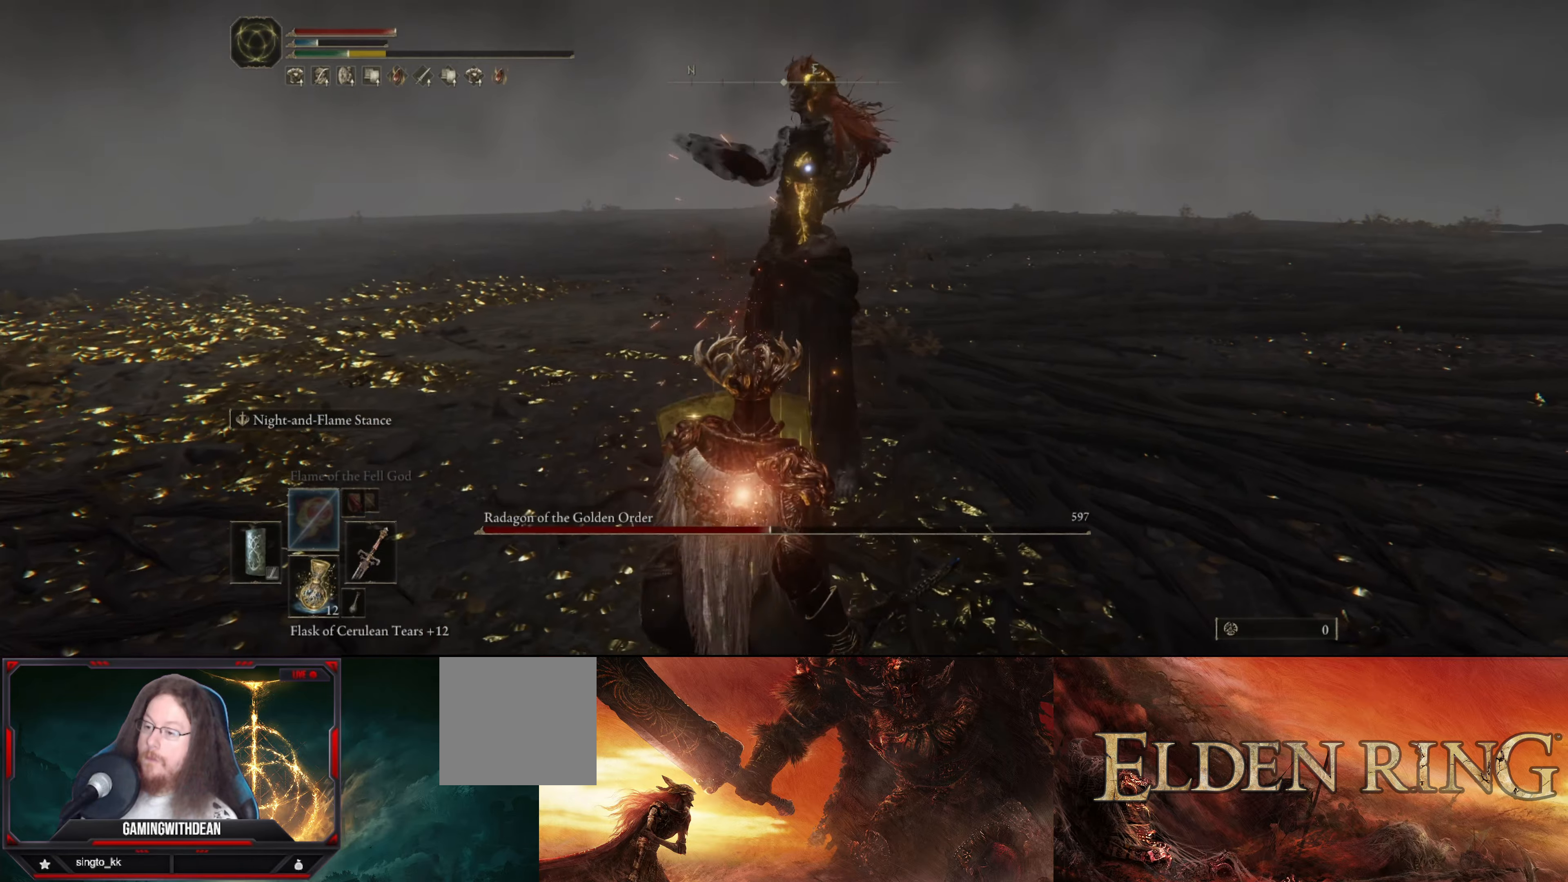
{"buttons": ["L1"], "left_stick": "down-left", "right_stick": "center", "events": [[100, "left_stick", "left"], [467, "left_stick", "down-left"]]}
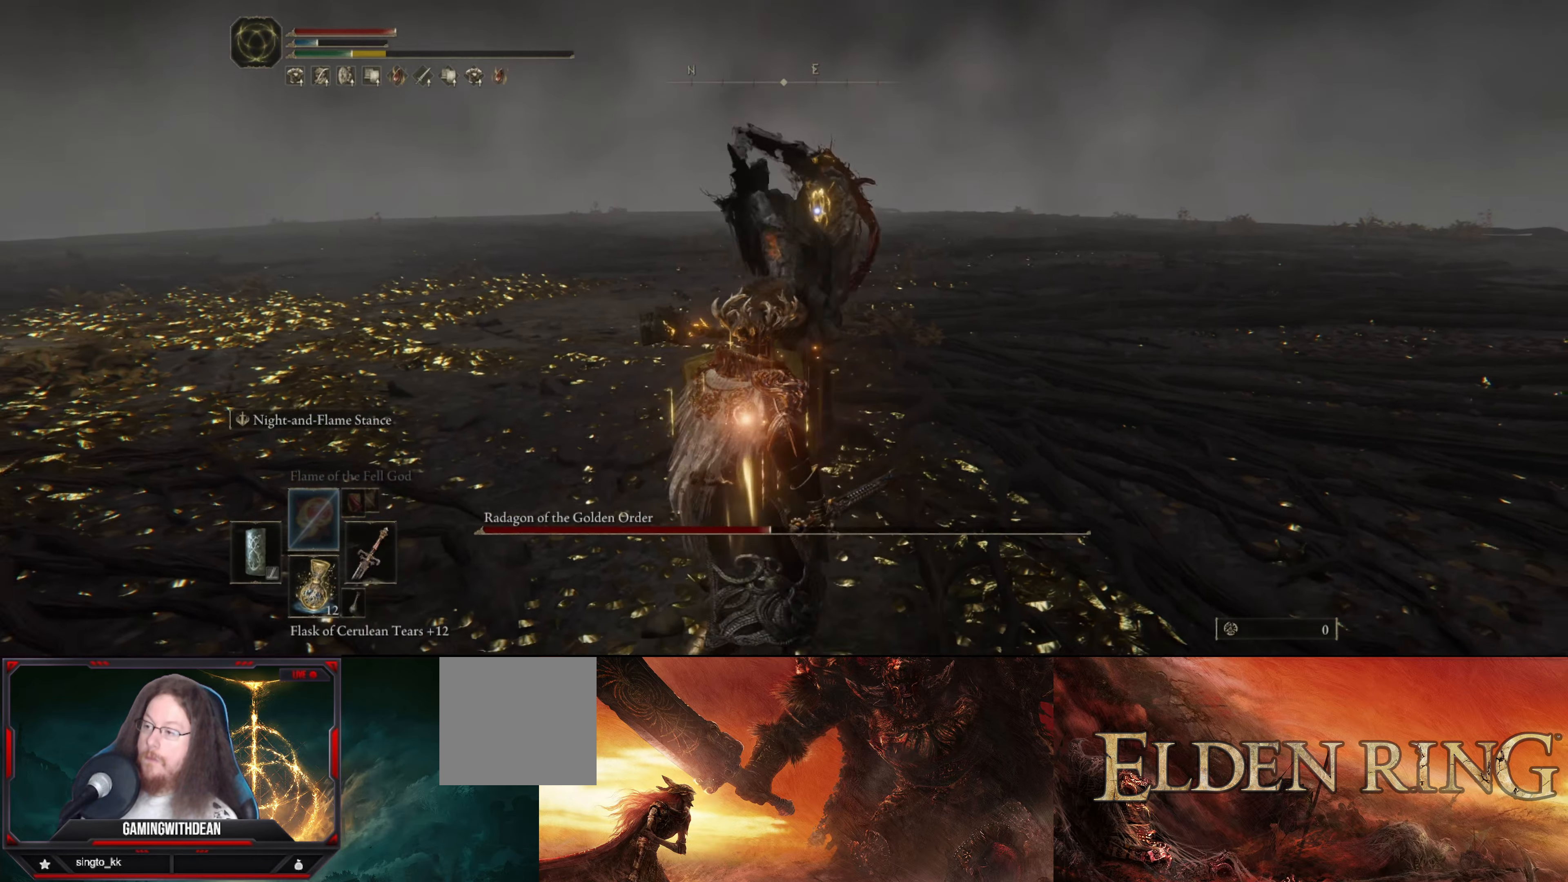
{"buttons": ["L1"], "left_stick": "down-left", "right_stick": "center", "events": []}
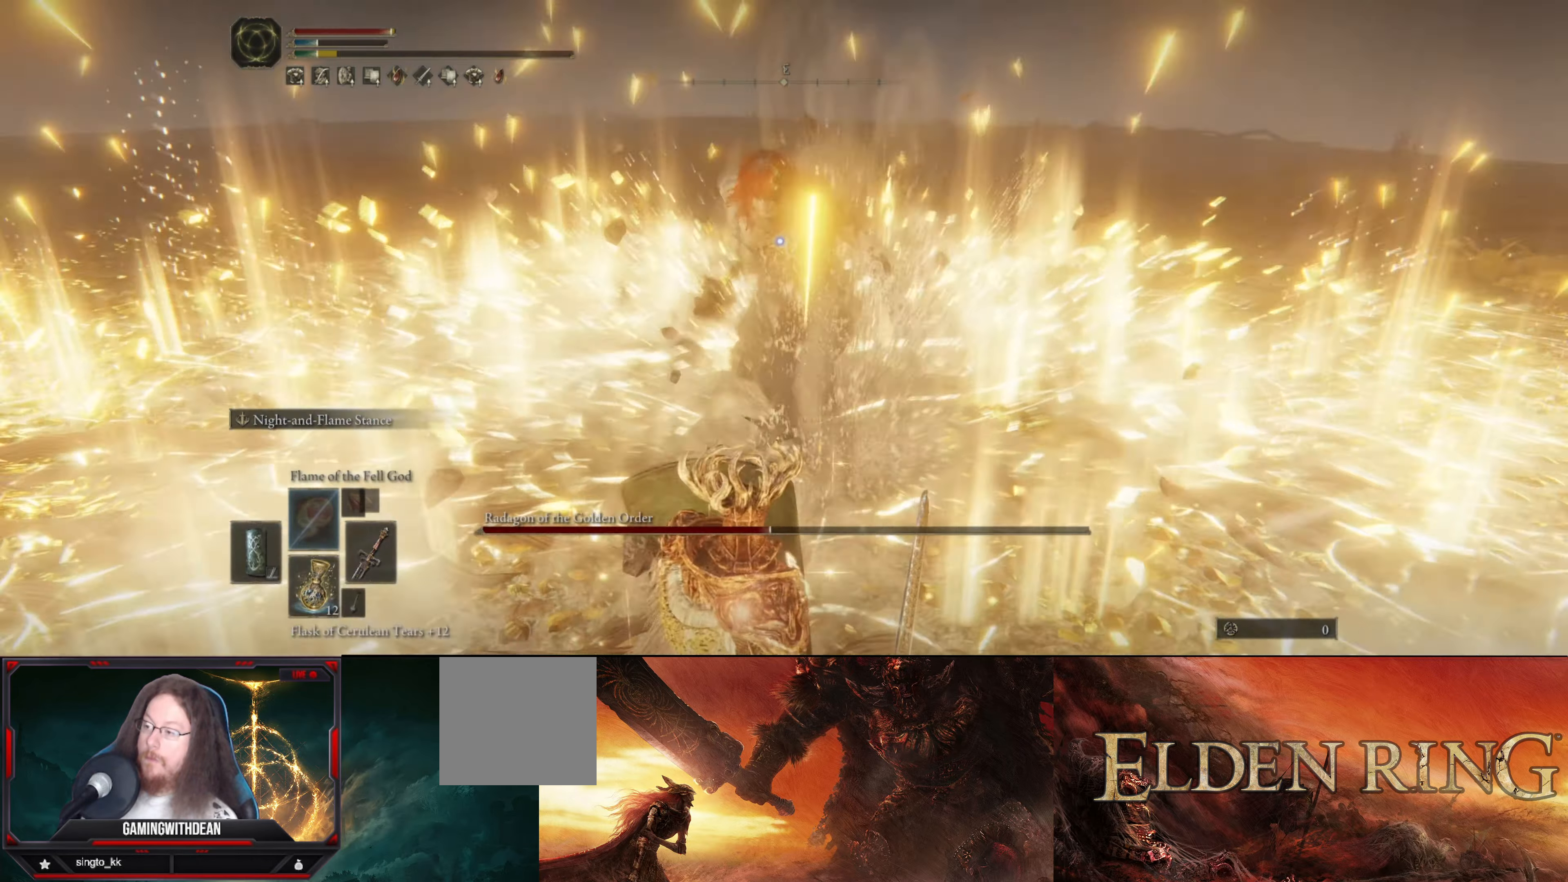
{"buttons": ["L1"], "left_stick": "down-left", "right_stick": "center", "events": []}
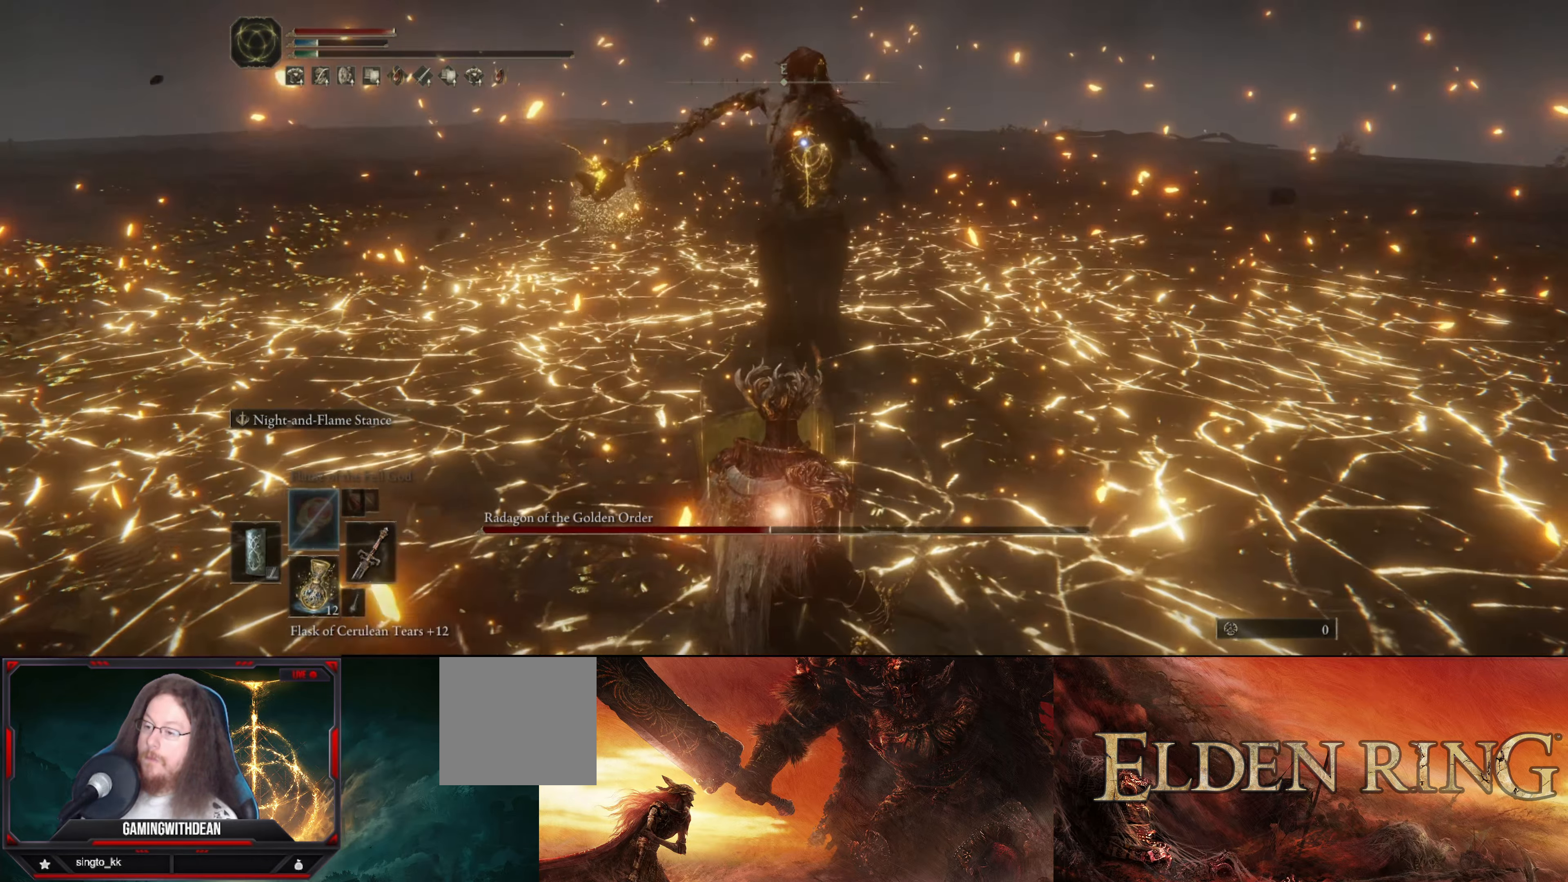
{"buttons": [], "left_stick": "down-left", "right_stick": "center", "events": [[117, "L1", "up"]]}
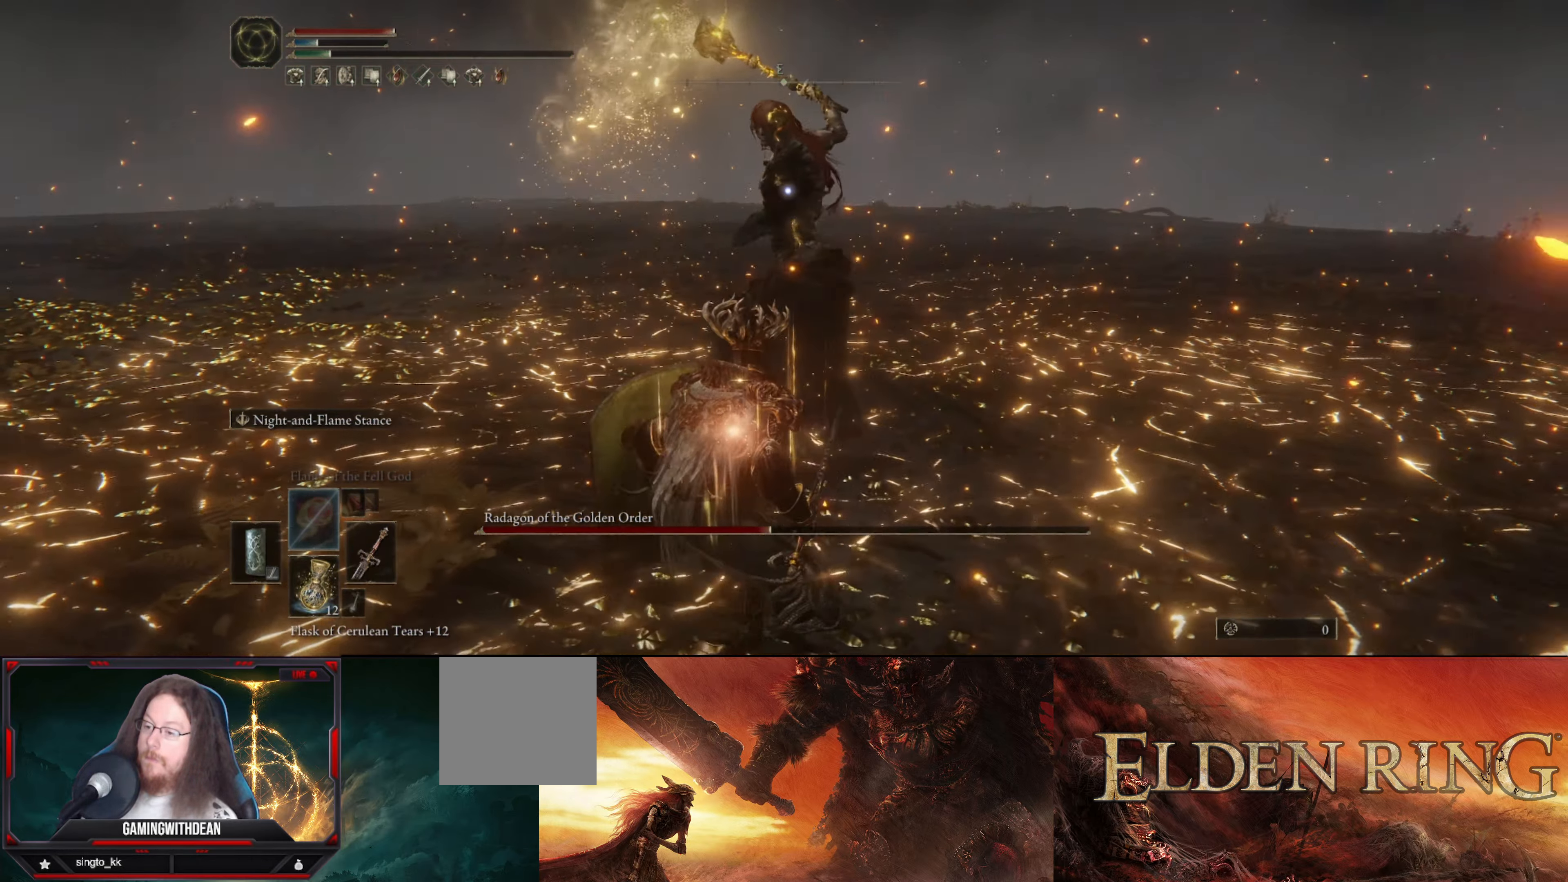
{"buttons": [], "left_stick": "down-left", "right_stick": "center", "events": []}
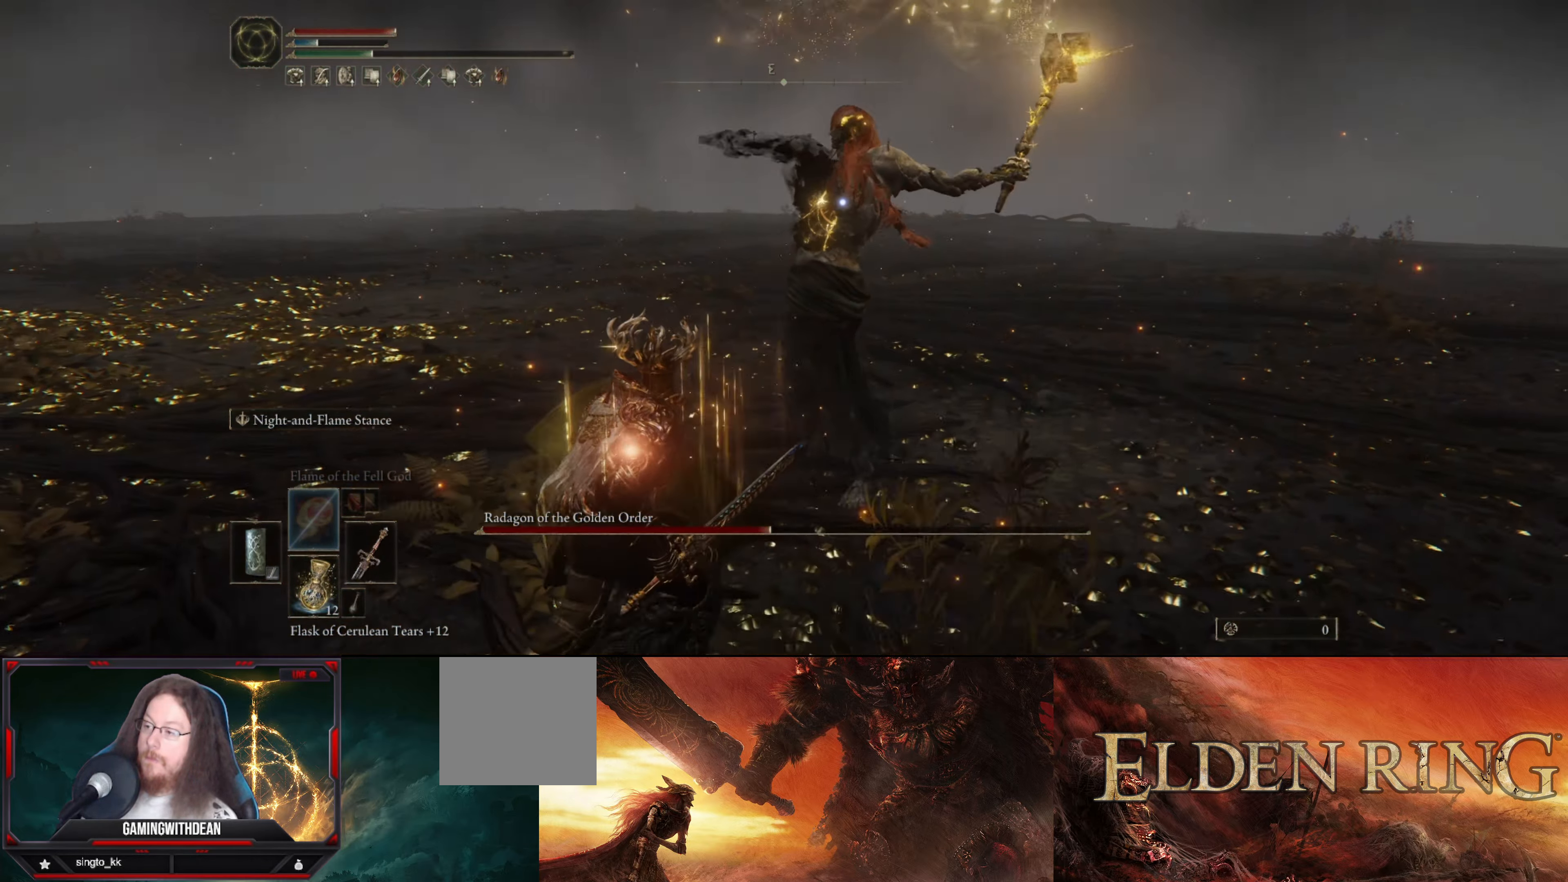
{"buttons": [], "left_stick": "down-left", "right_stick": "center", "events": []}
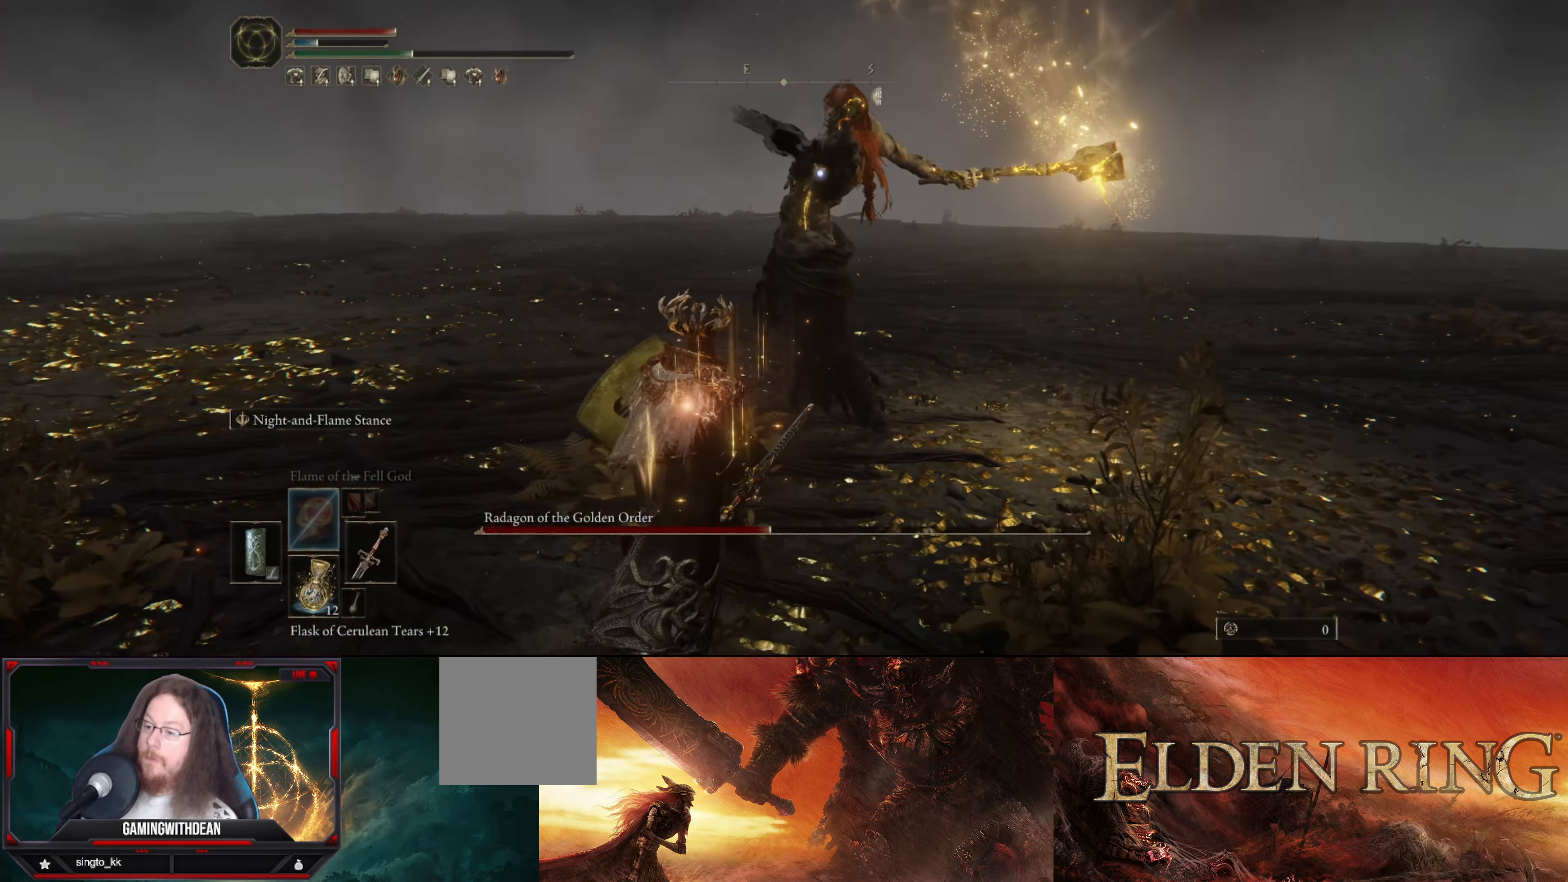
{"buttons": ["L1"], "left_stick": "up-left", "right_stick": "center", "events": [[83, "left_stick", "up-left"], [483, "L1", "down"]]}
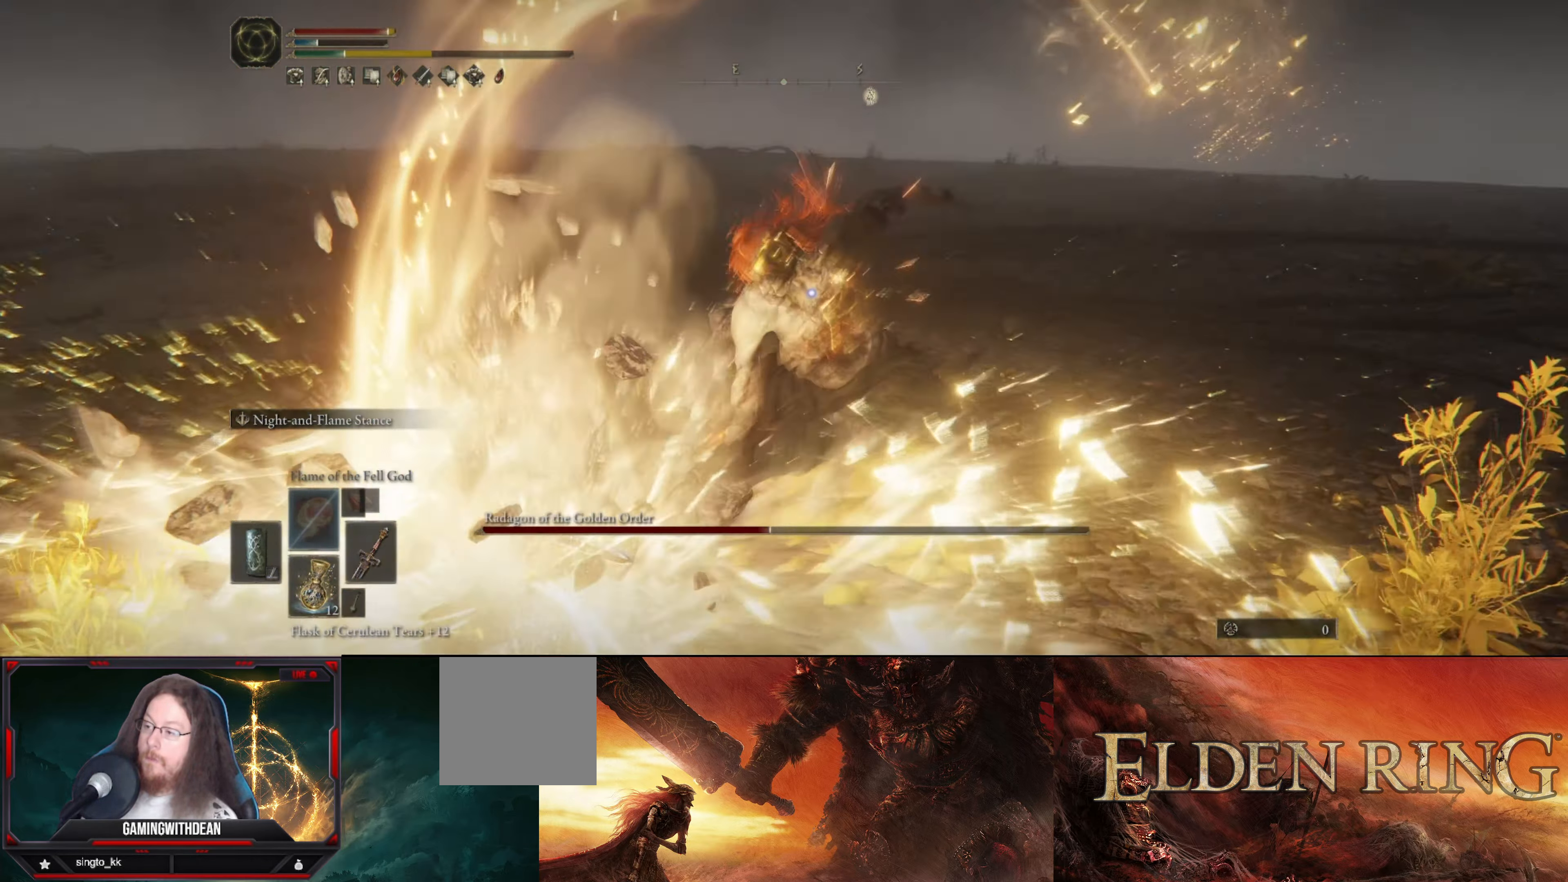
{"buttons": ["L1"], "left_stick": "up", "right_stick": "center", "events": [[217, "left_stick", "up"]]}
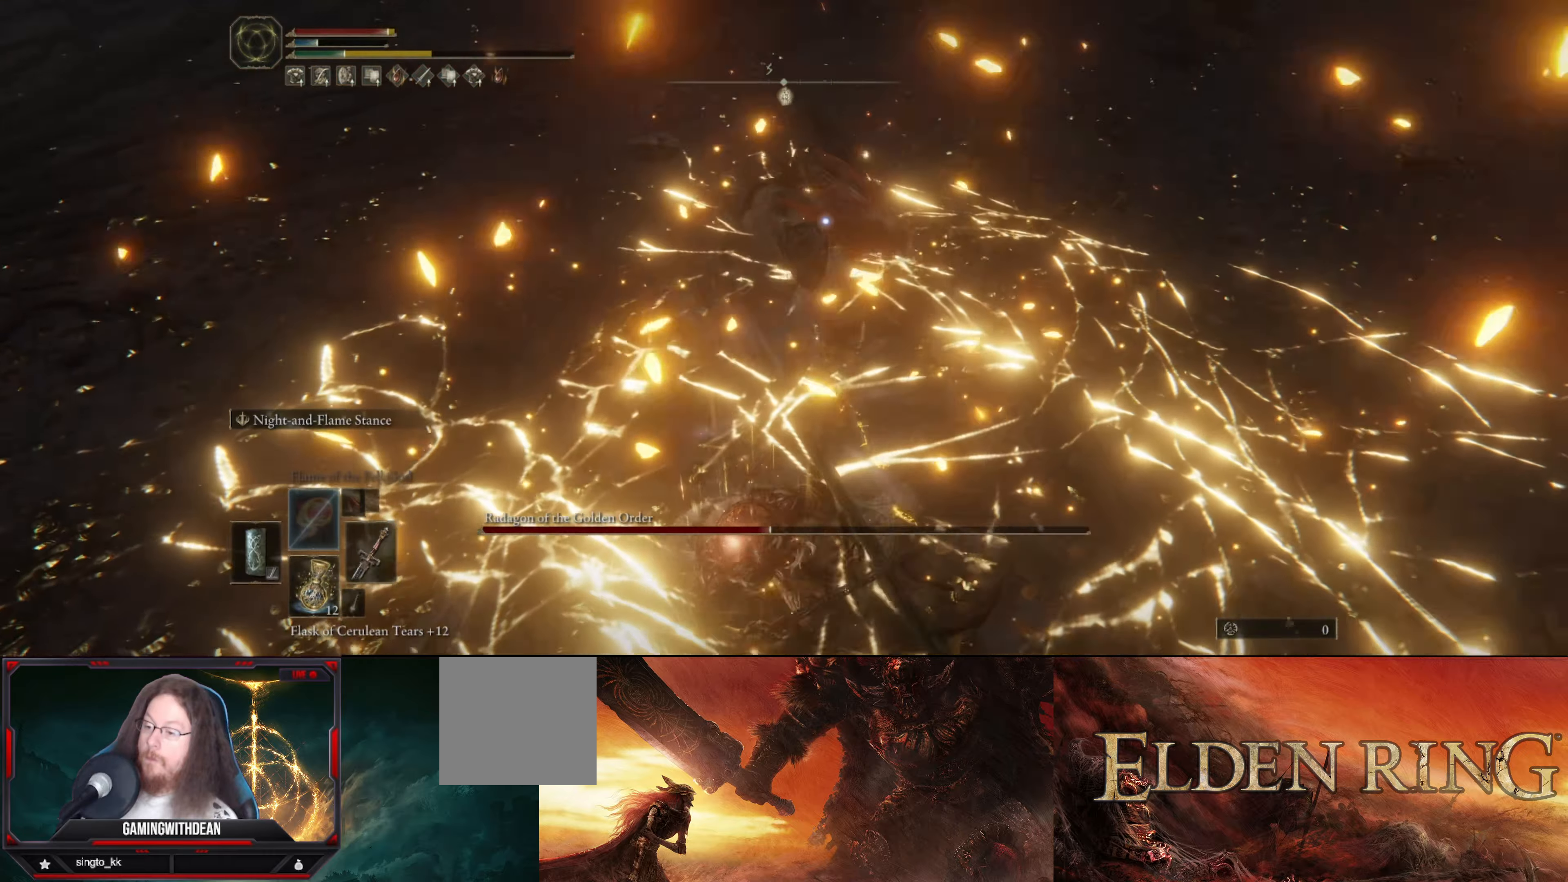
{"buttons": [], "left_stick": "center", "right_stick": "center", "events": [[67, "R2", "down"], [217, "R2", "up"], [367, "L1", "up"], [484, "left_stick", "center"]]}
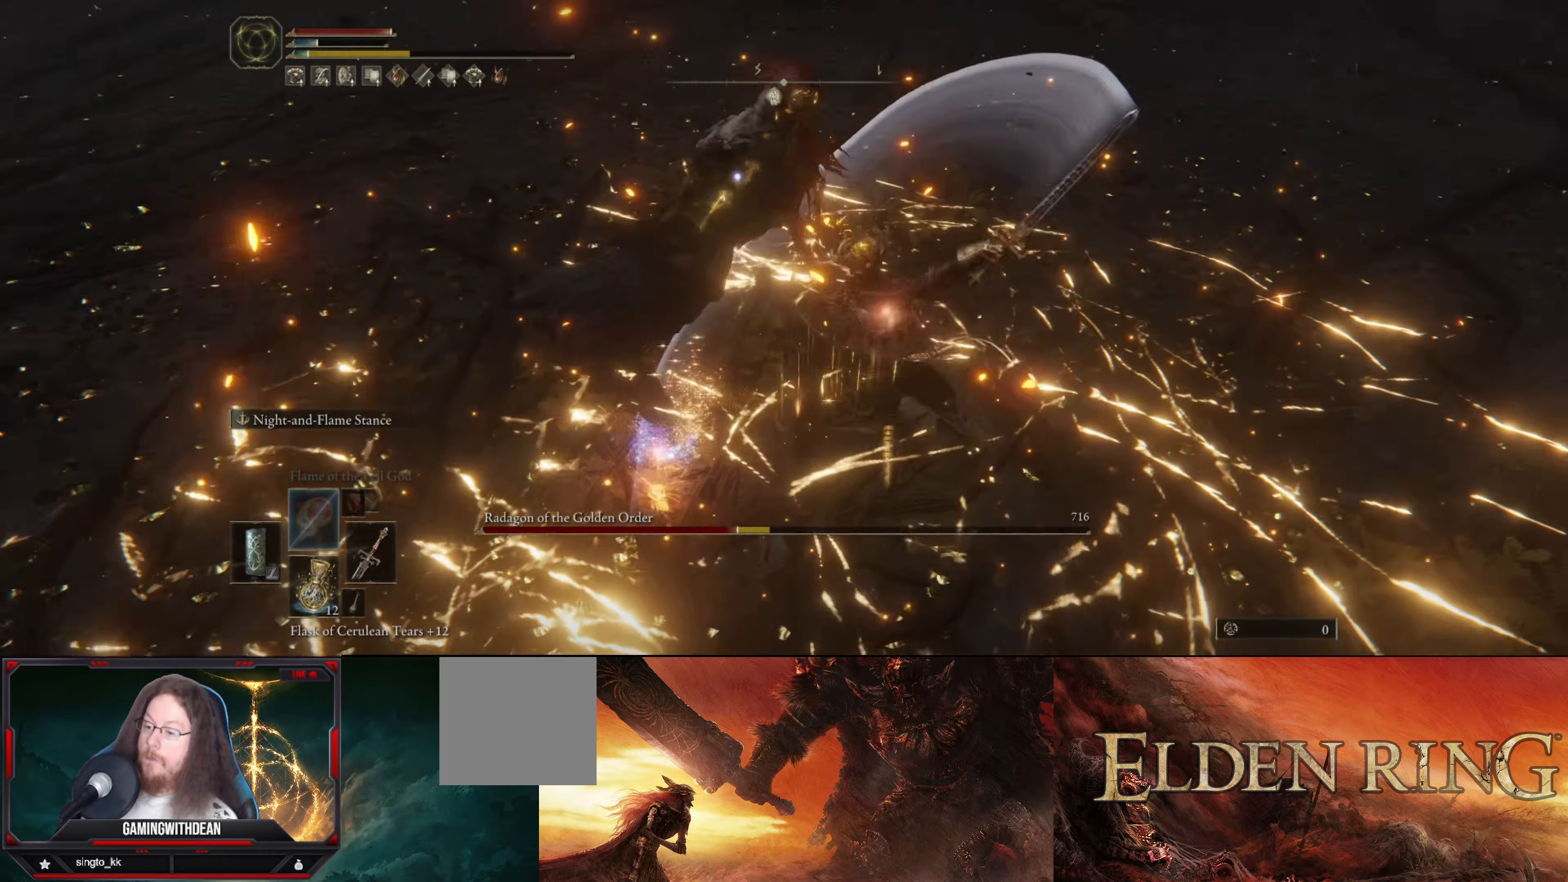
{"buttons": ["L1"], "left_stick": "right", "right_stick": "center", "events": [[250, "L1", "down"], [300, "left_stick", "down"], [384, "left_stick", "right"]]}
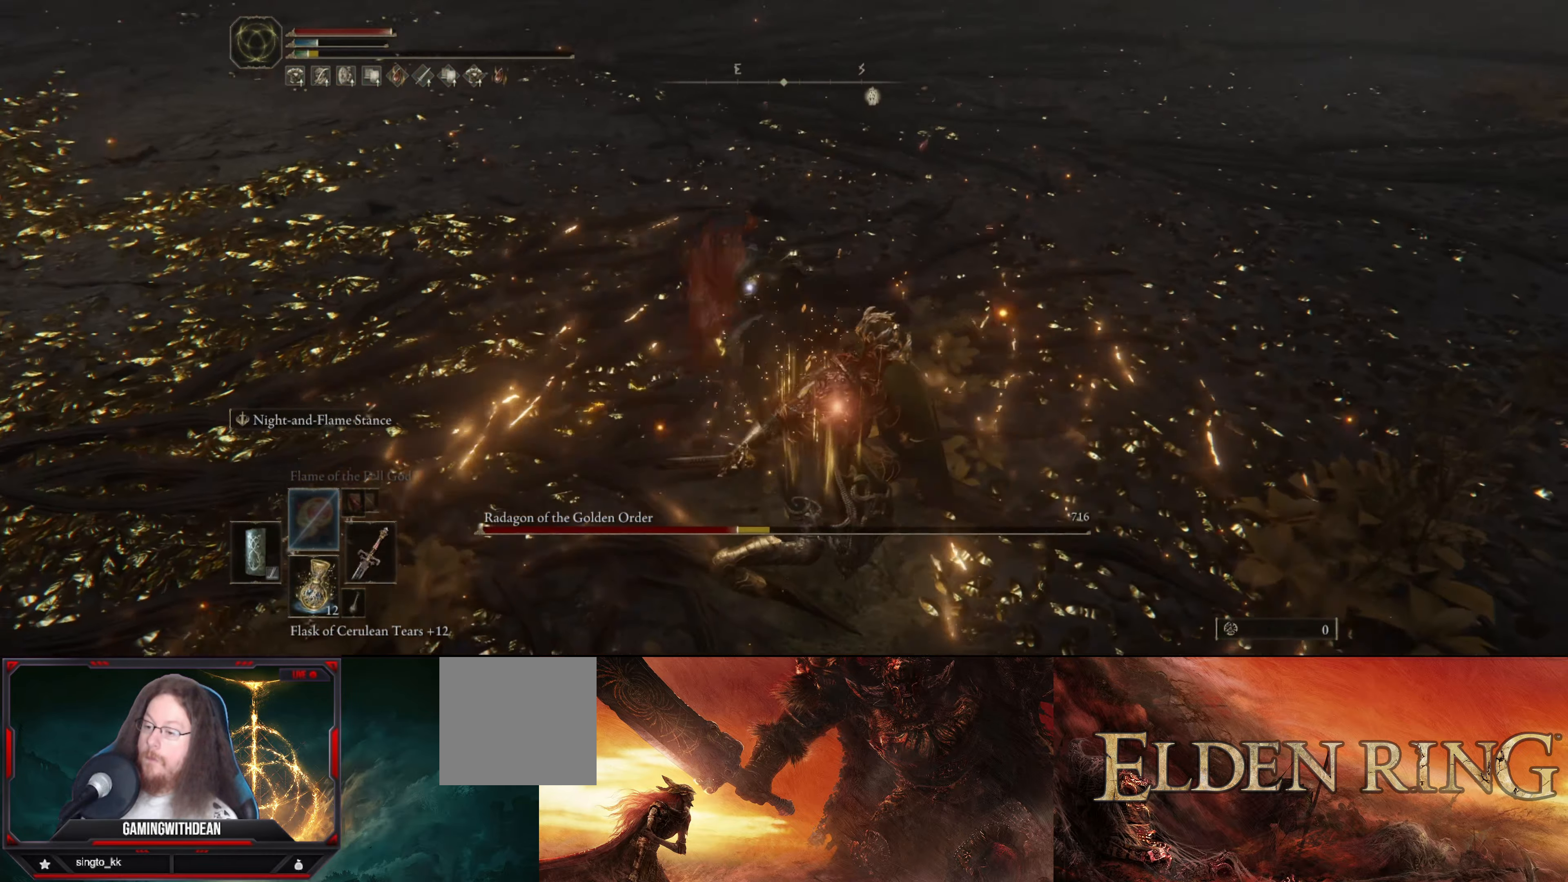
{"buttons": [], "left_stick": "up-right", "right_stick": "center", "events": [[167, "left_stick", "up-right"], [484, "L1", "up"]]}
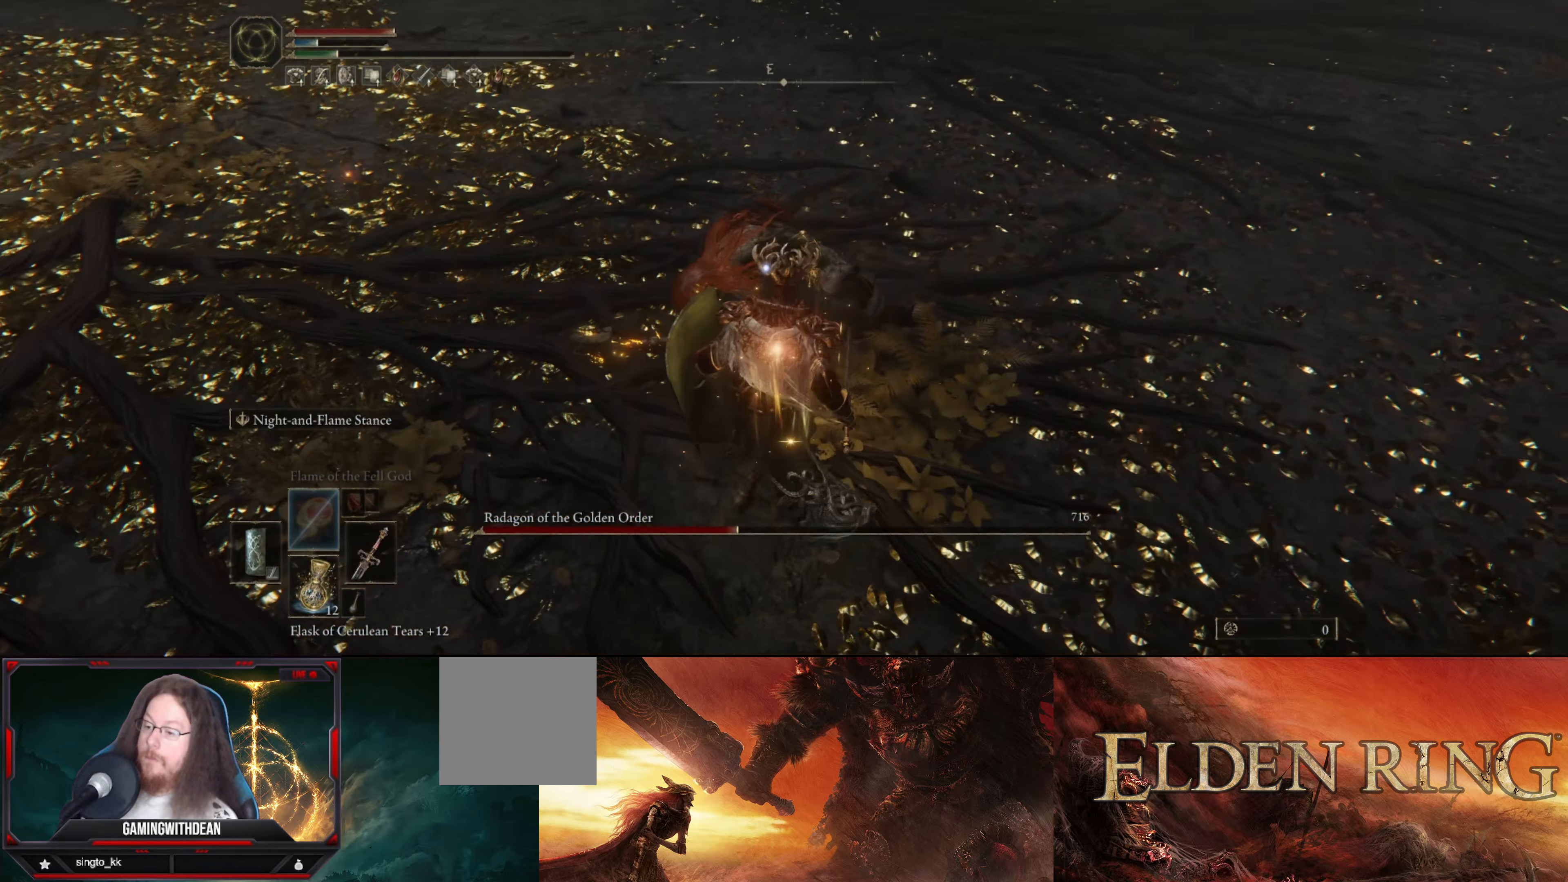
{"buttons": ["R1"], "left_stick": "up-left", "right_stick": "center", "events": [[34, "left_stick", "left"], [184, "left_stick", "up-left"], [484, "R1", "down"]]}
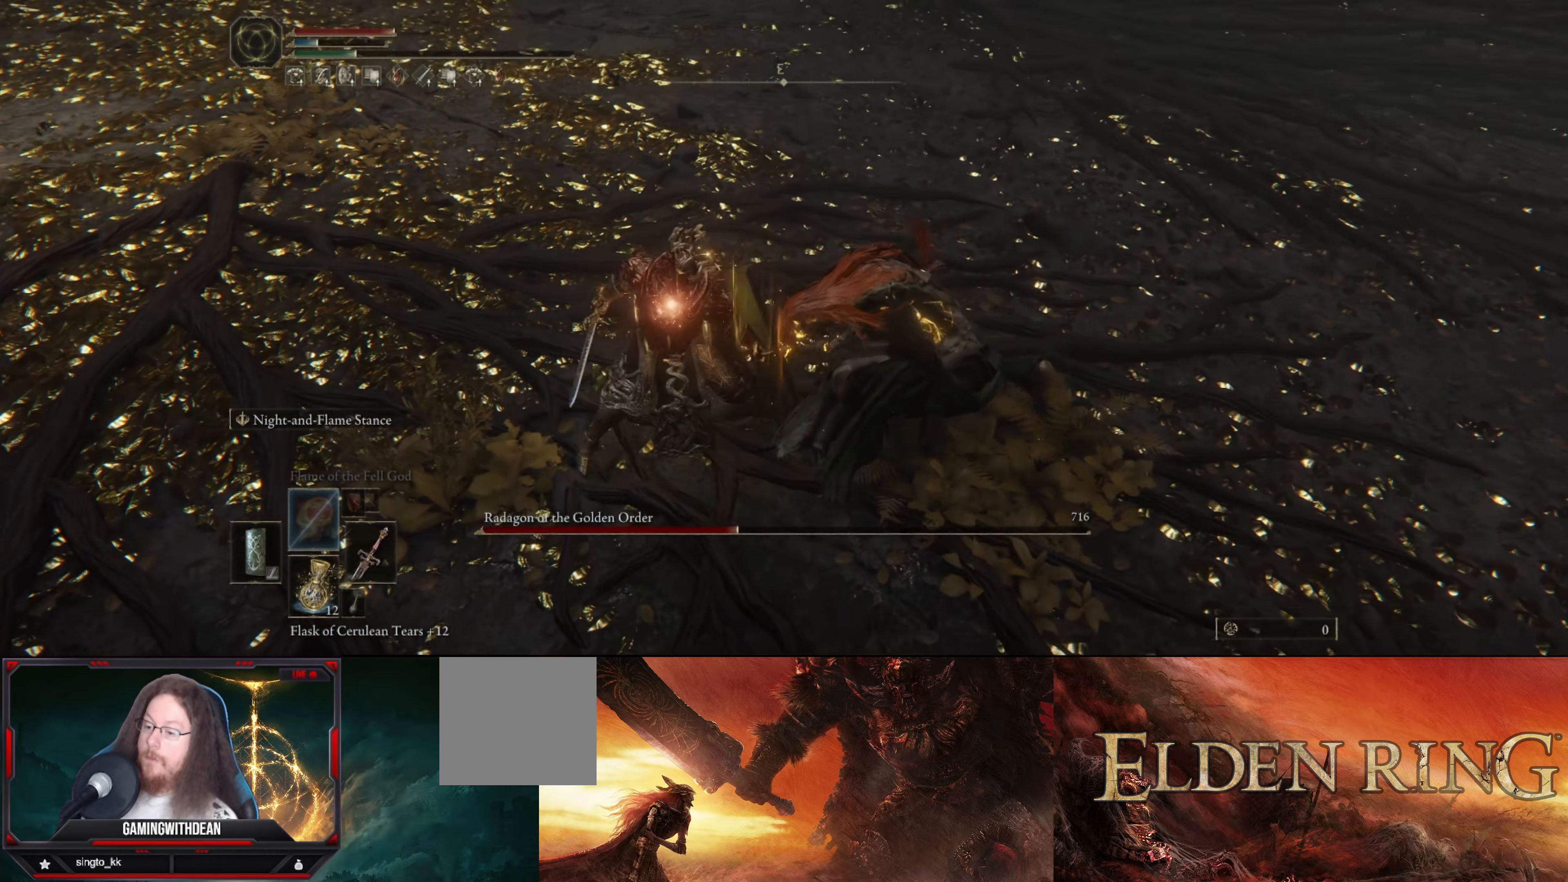
{"buttons": [], "left_stick": "center", "right_stick": "center", "events": [[134, "R1", "up"], [234, "left_stick", "center"]]}
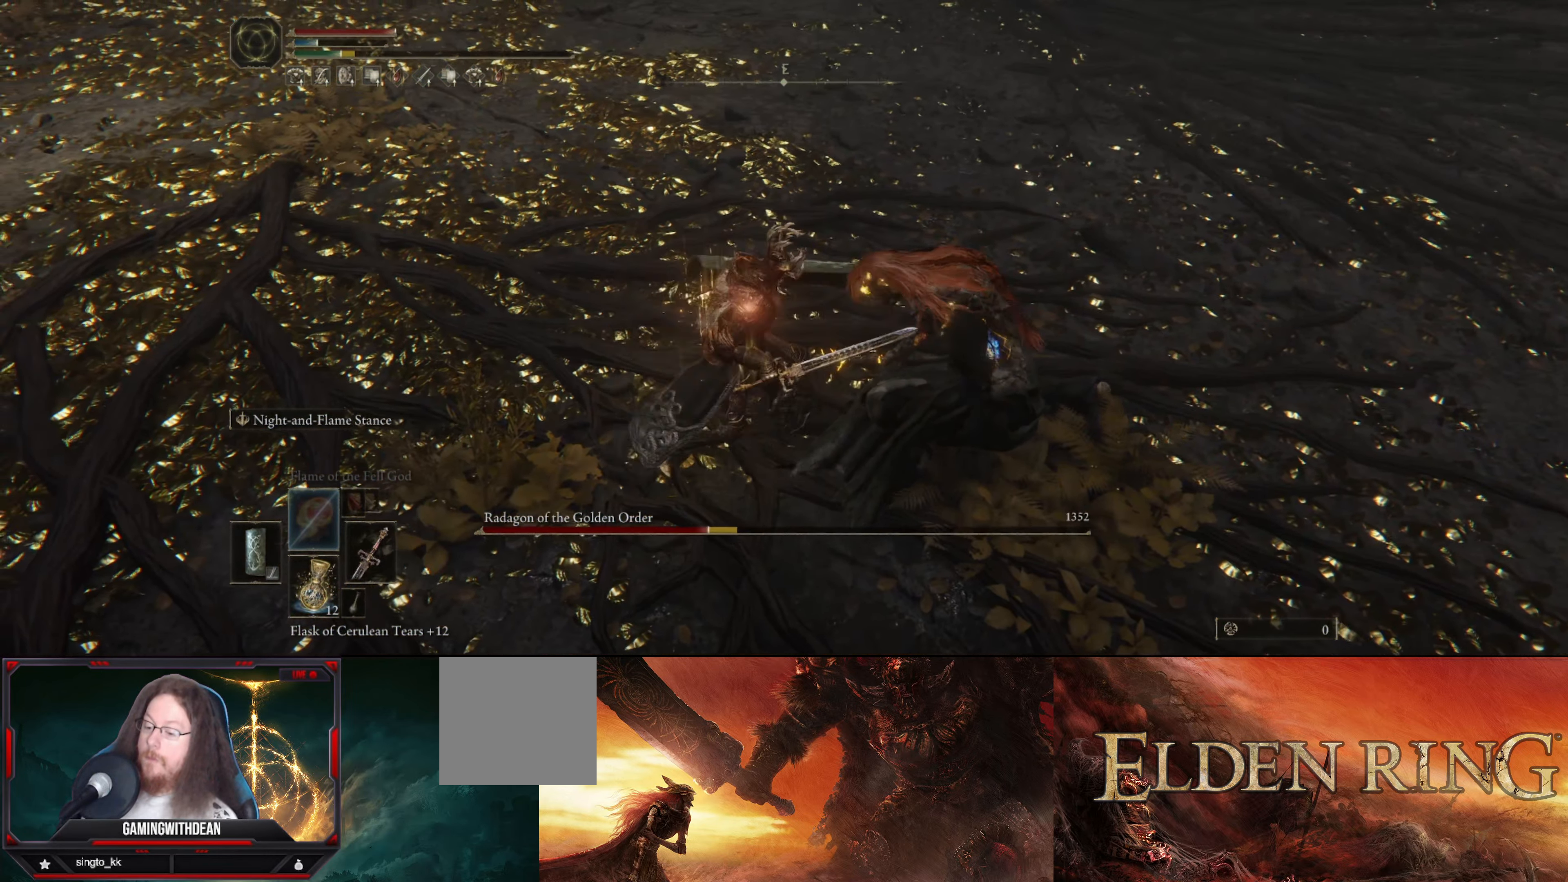
{"buttons": [], "left_stick": "center", "right_stick": "center", "events": []}
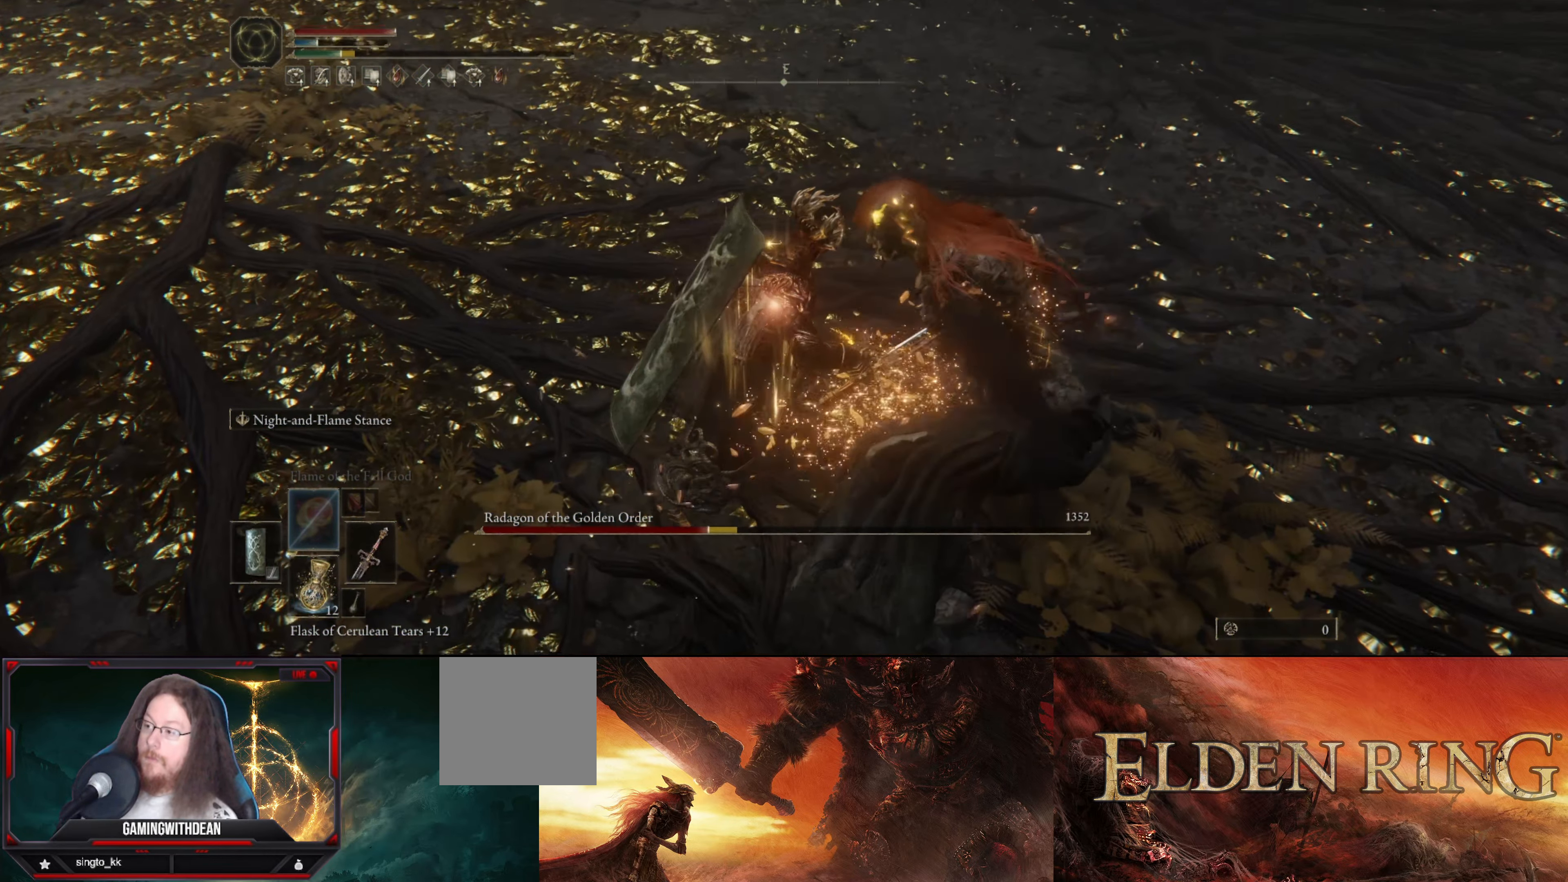
{"buttons": [], "left_stick": "center", "right_stick": "center", "events": []}
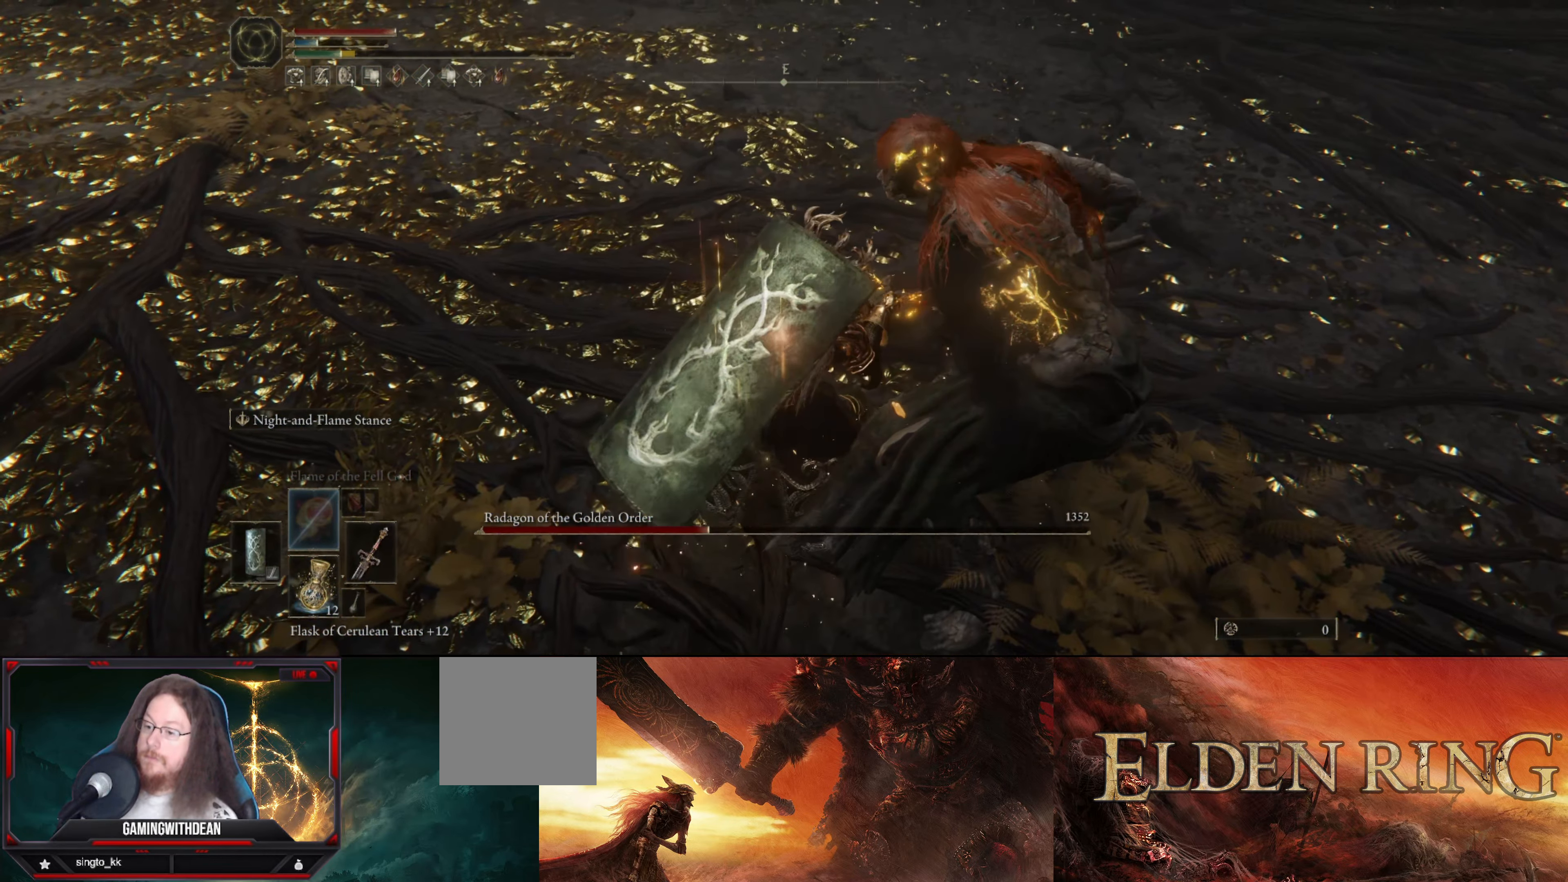
{"buttons": [], "left_stick": "center", "right_stick": "center", "events": []}
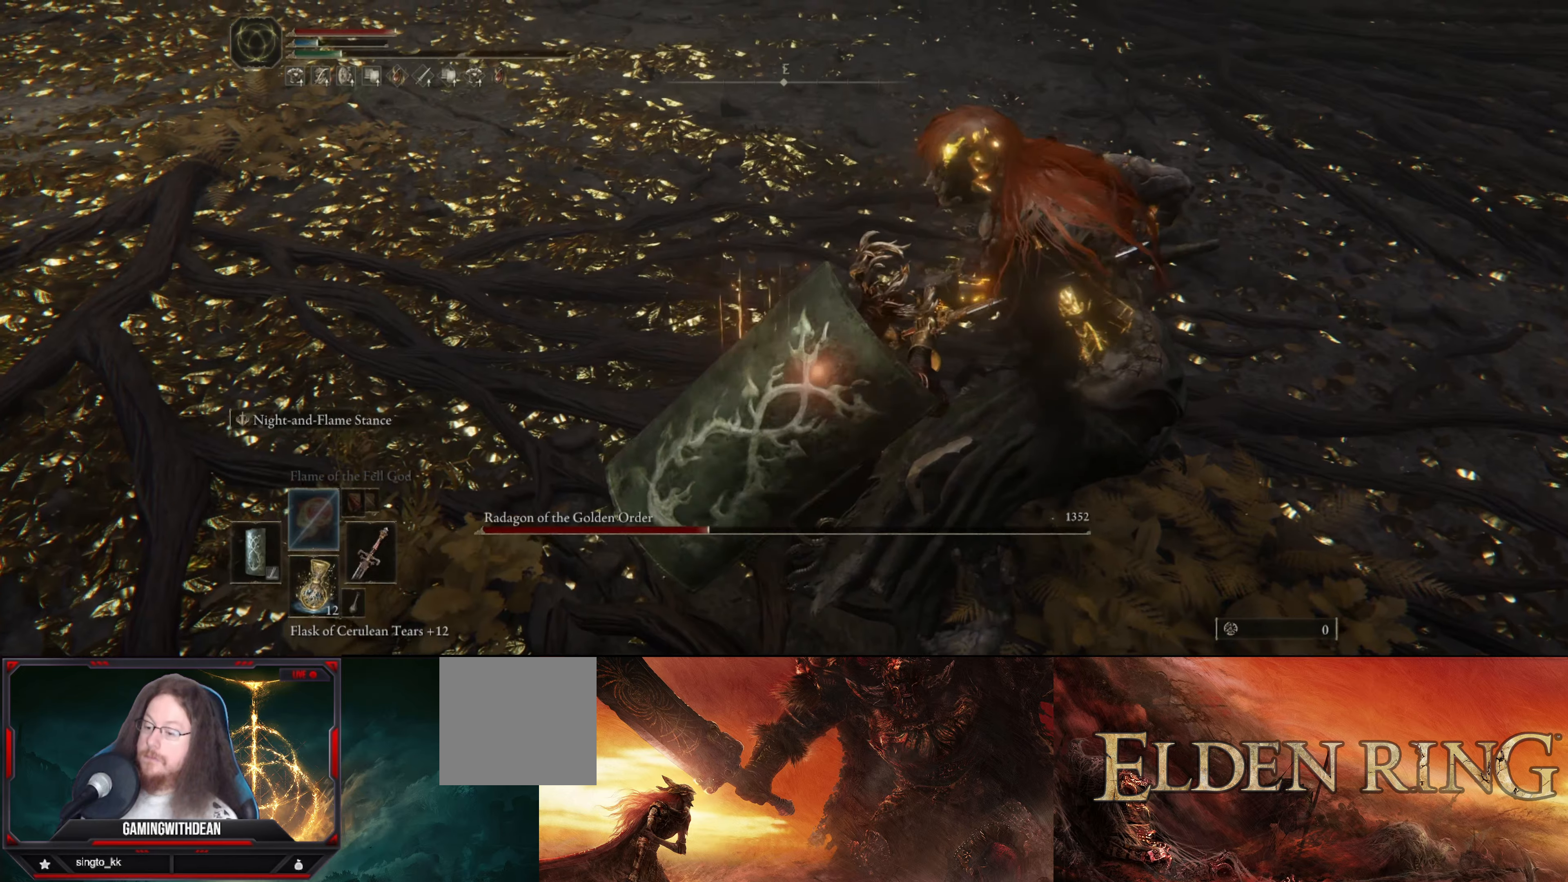
{"buttons": [], "left_stick": "center", "right_stick": "center", "events": []}
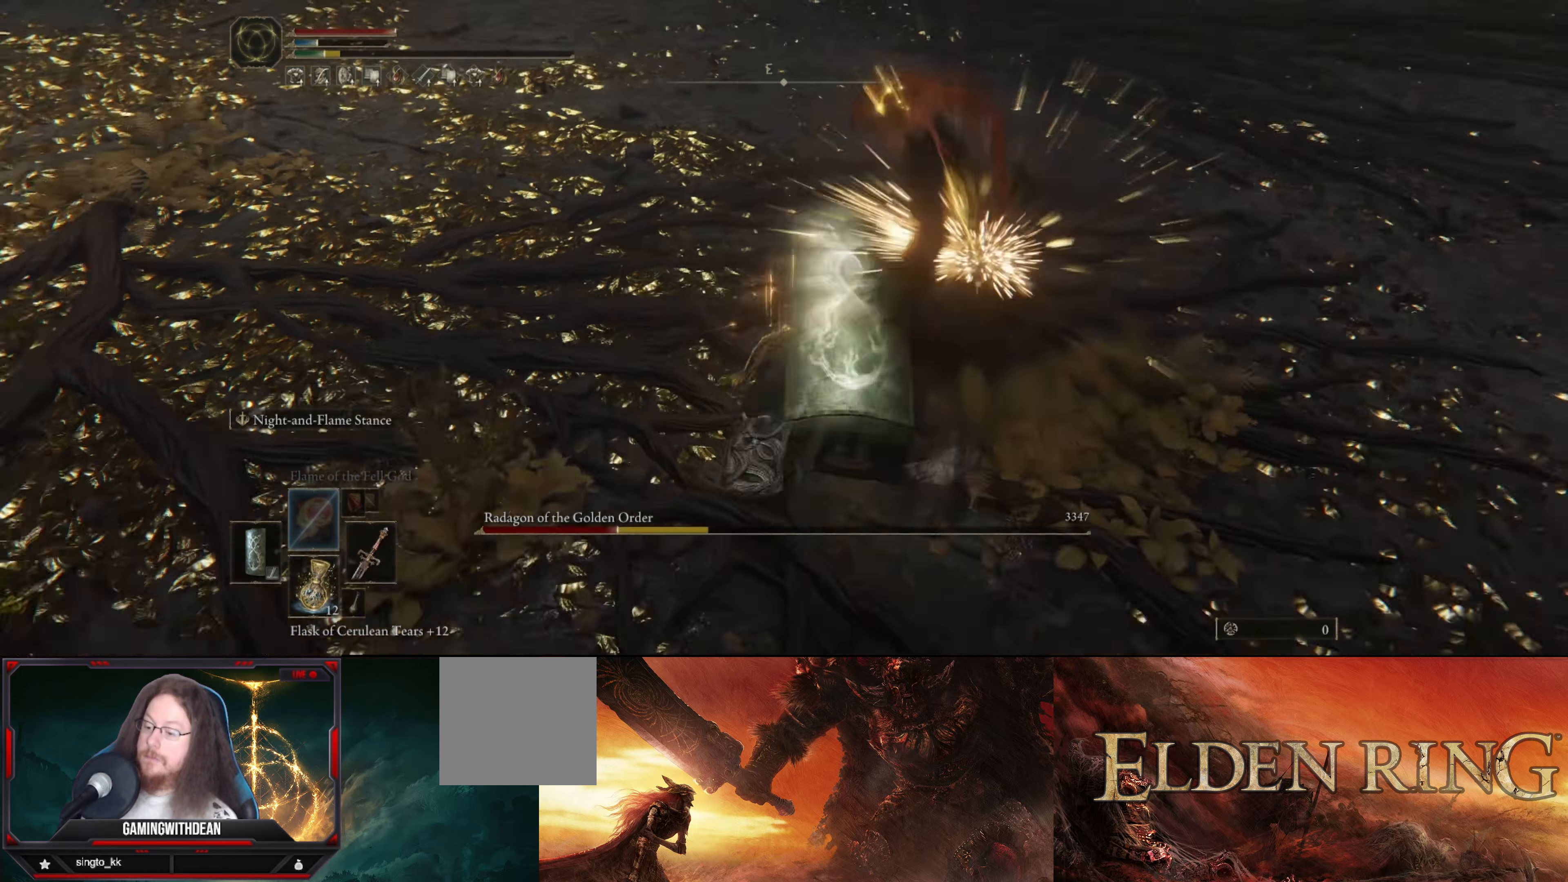
{"buttons": [], "left_stick": "center", "right_stick": "right", "events": [[133, "right_stick", "right"]]}